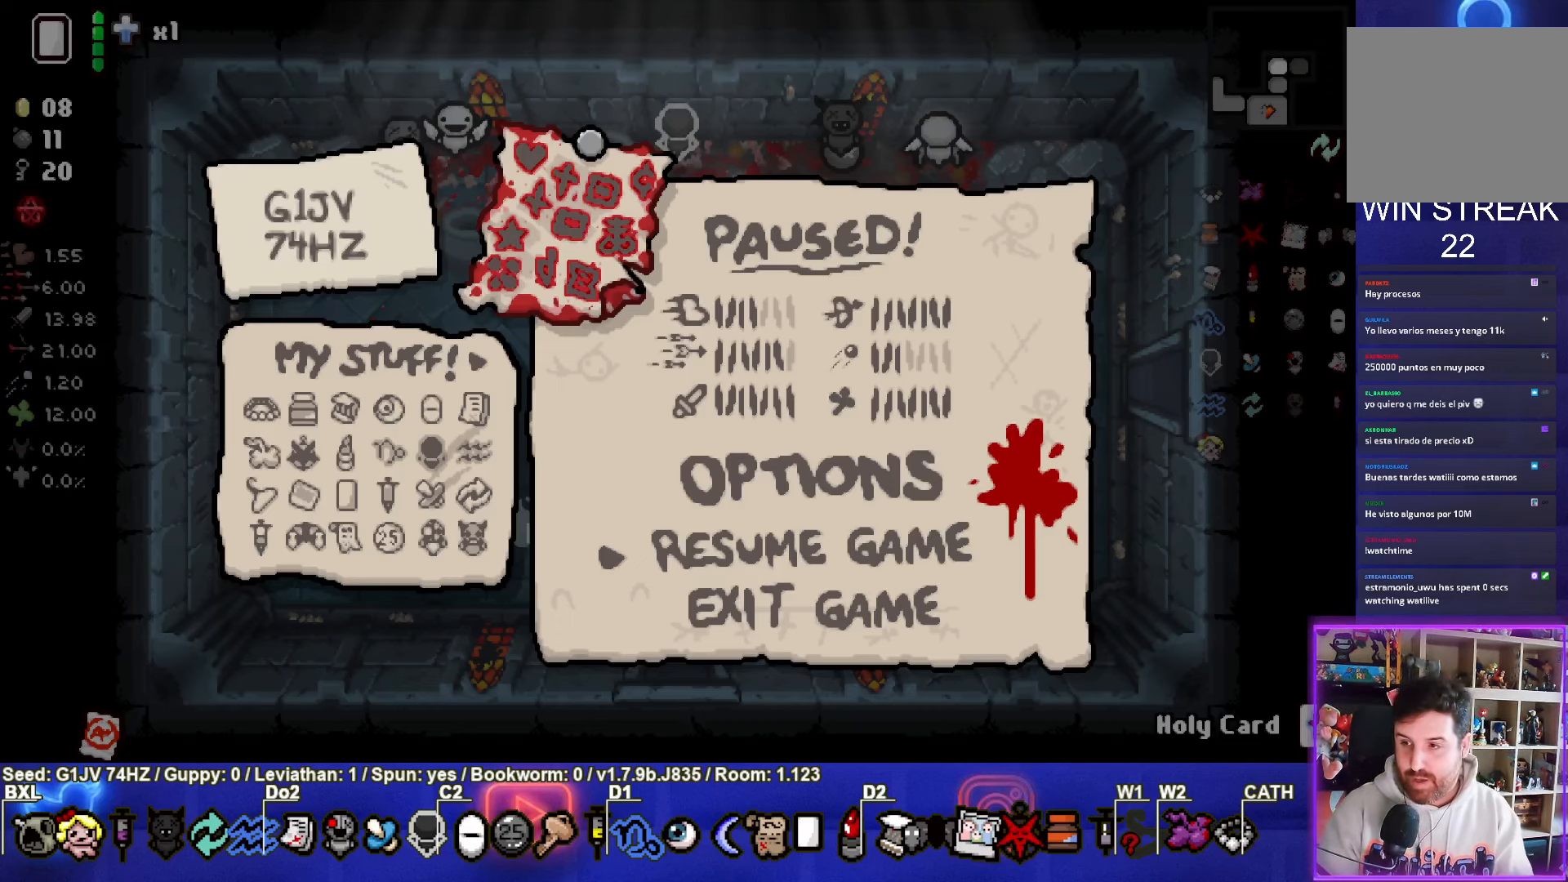
Gameplay with a controller (PlayStation layout); each line is a JSON object with the inputs held at the frame after it. "events" lists button and stick changes between this image and that frame as [ms after this image, input, new state], when the widget could be followed in between. Not read: right_stick.
{"buttons": [], "left_stick": "center", "events": [[67, "START", "down"], [200, "START", "up"]]}
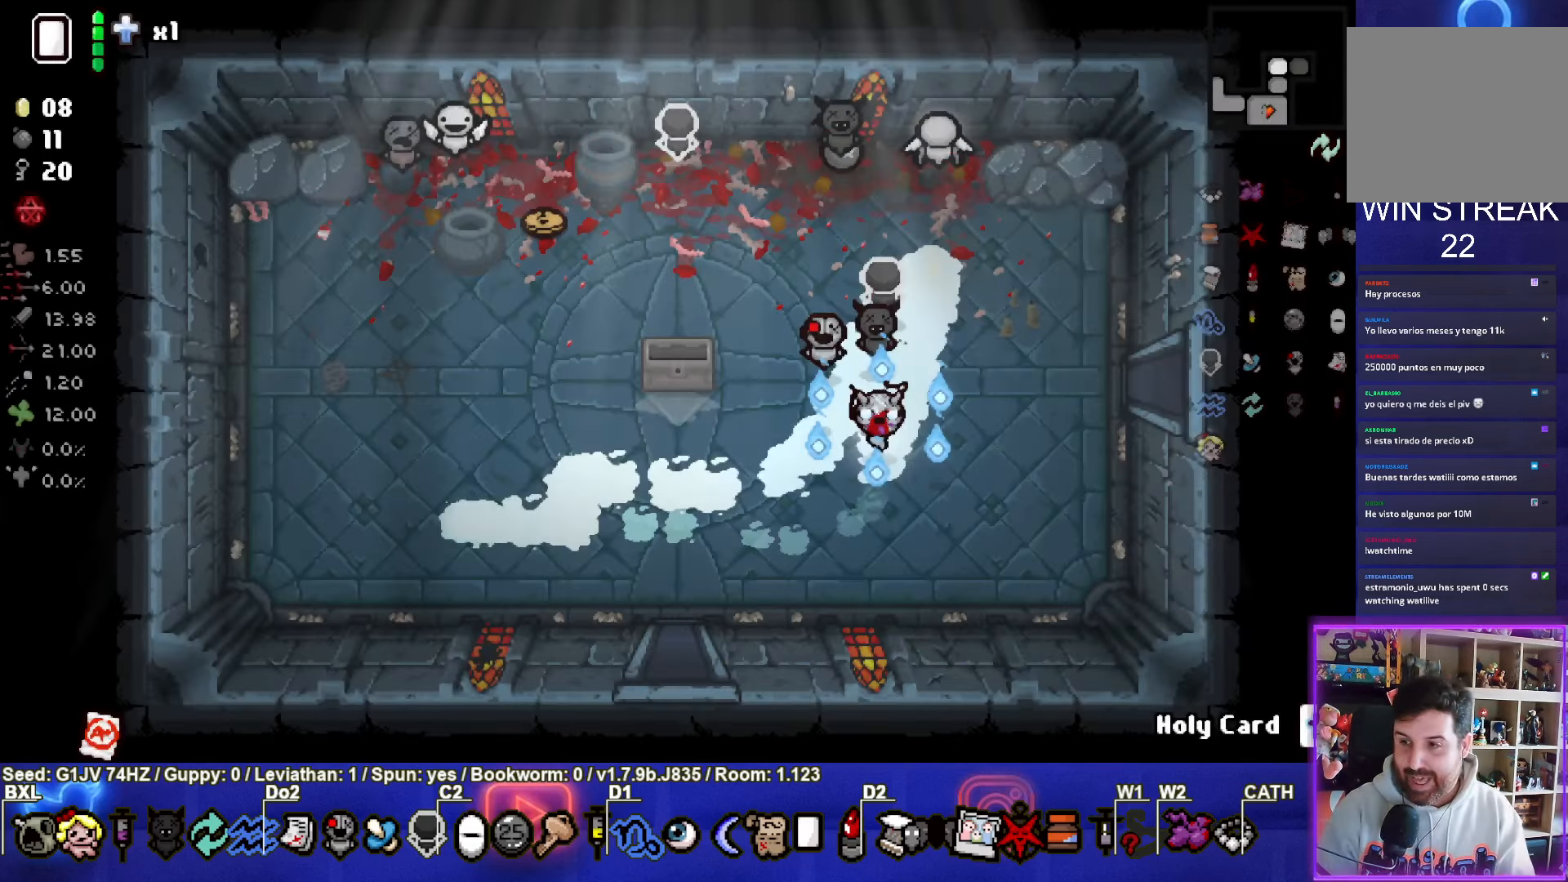
{"buttons": [], "left_stick": "right", "events": [[483, "left_stick", "right"]]}
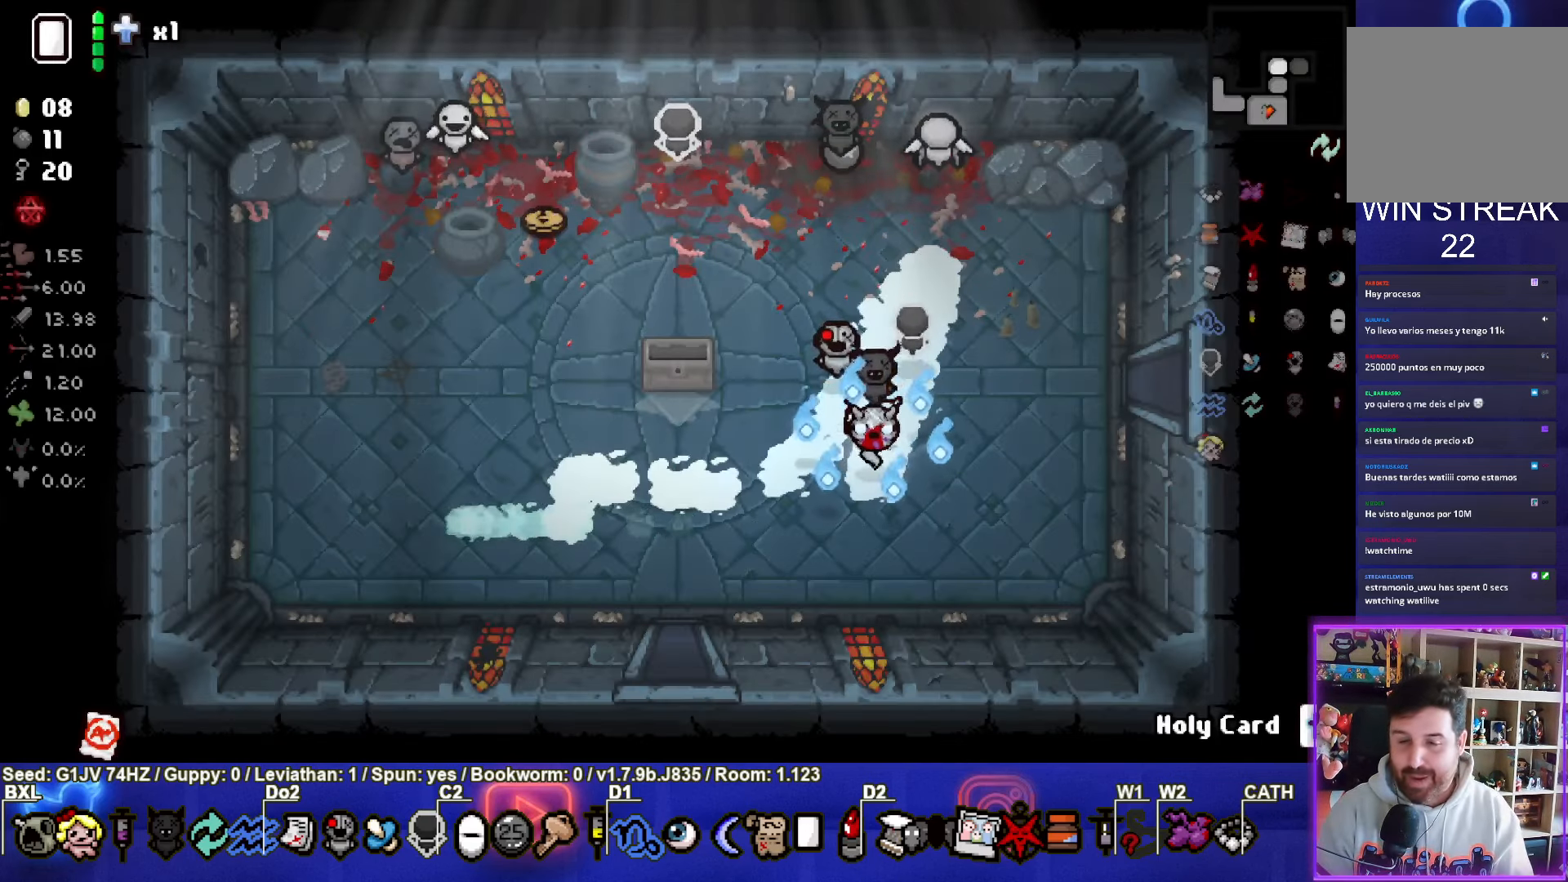
{"buttons": [], "left_stick": "right", "events": []}
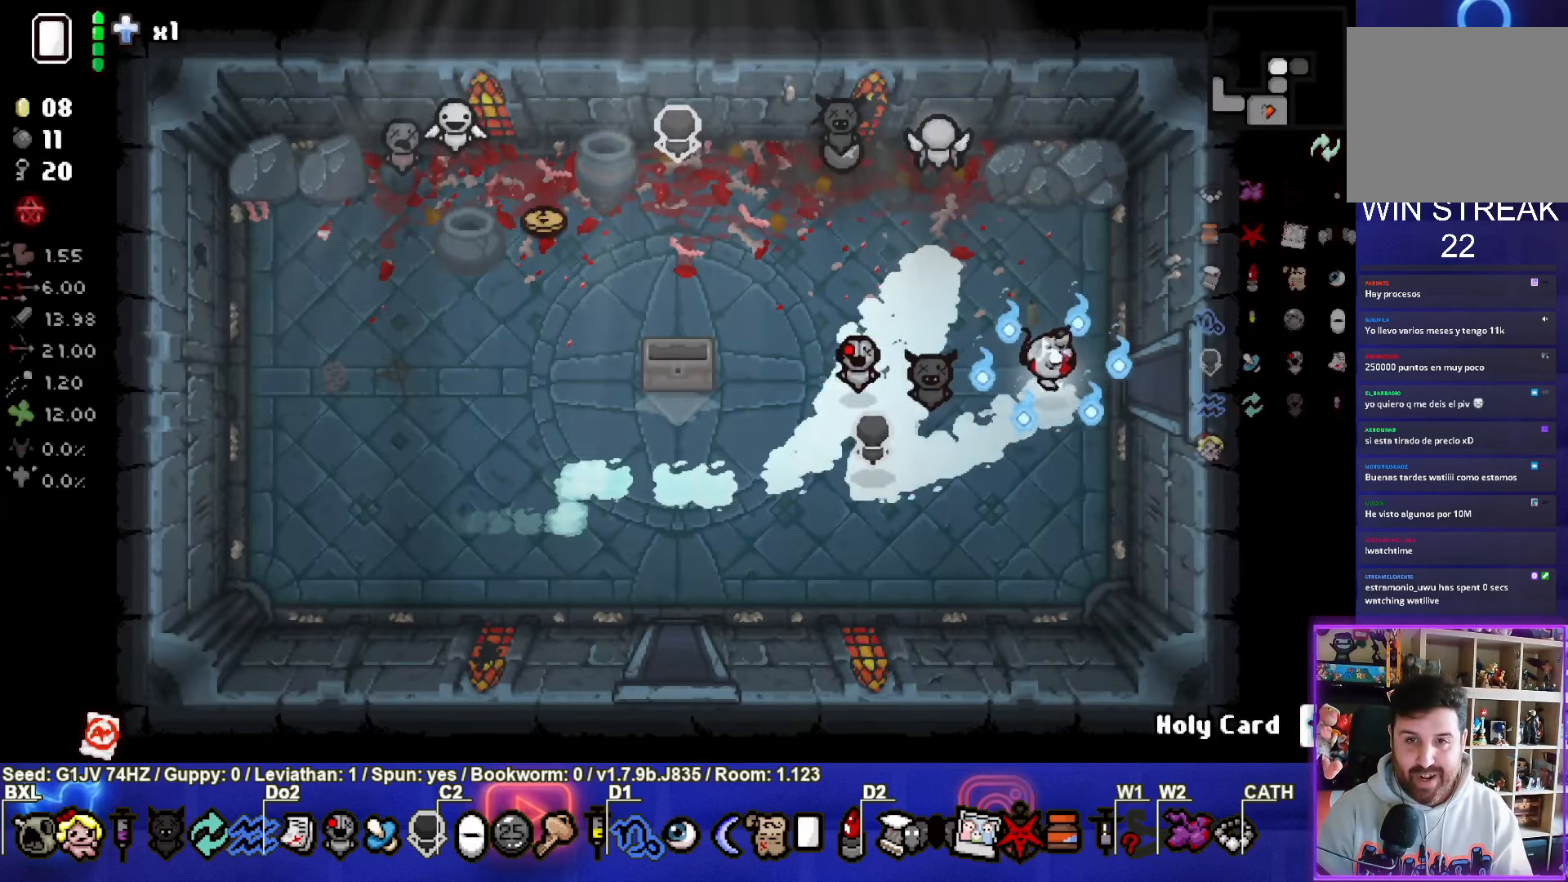
{"buttons": ["CIRCLE"], "left_stick": "center", "events": [[283, "left_stick", "center"], [367, "CIRCLE", "down"]]}
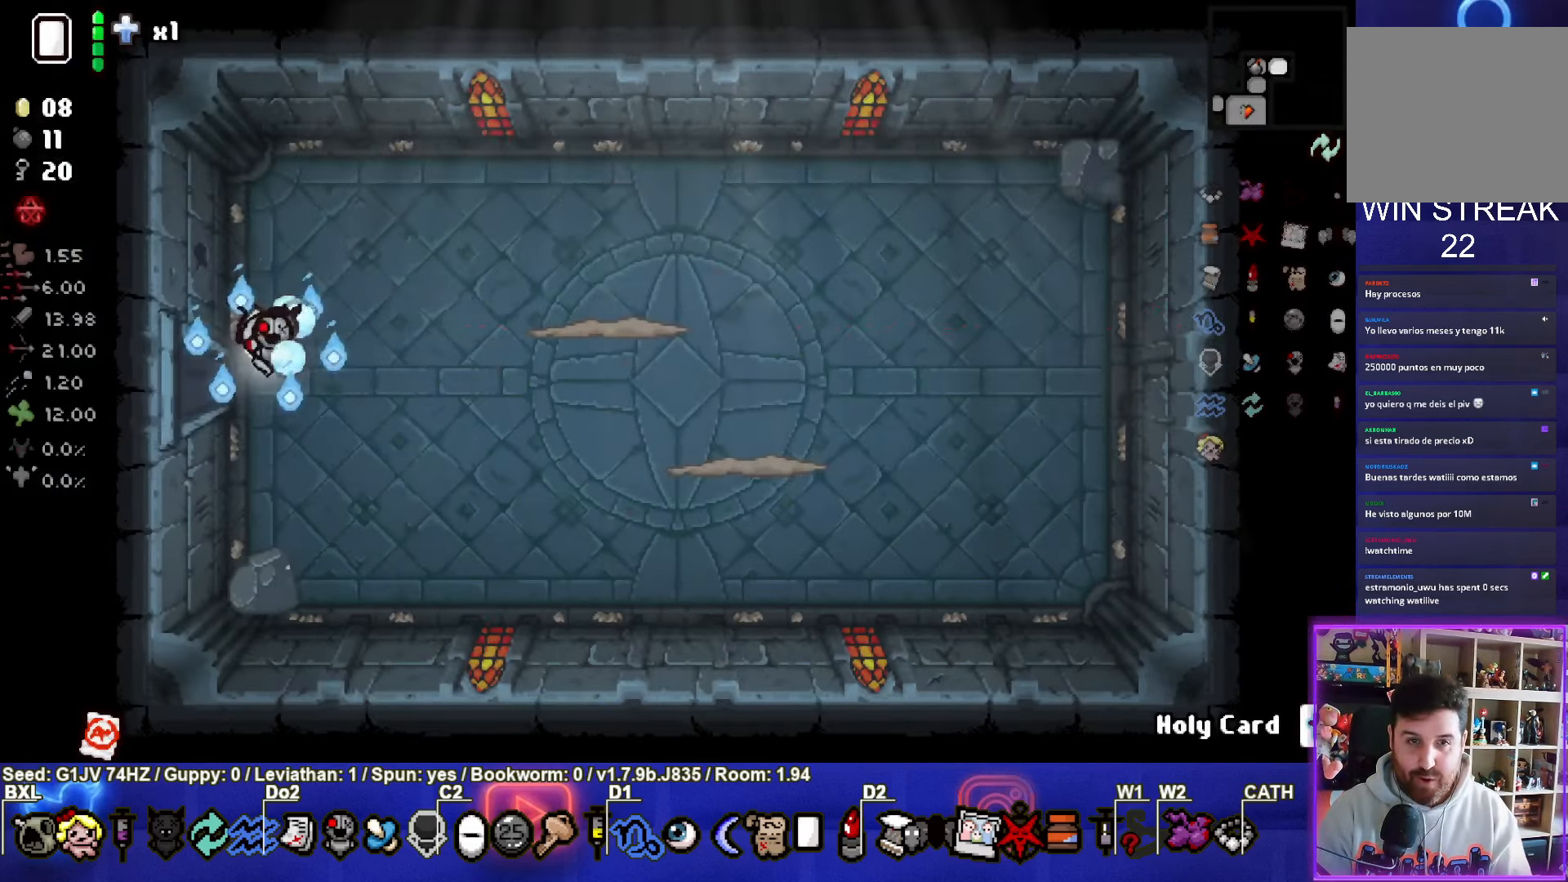
{"buttons": ["CIRCLE"], "left_stick": "right", "events": [[317, "left_stick", "right"]]}
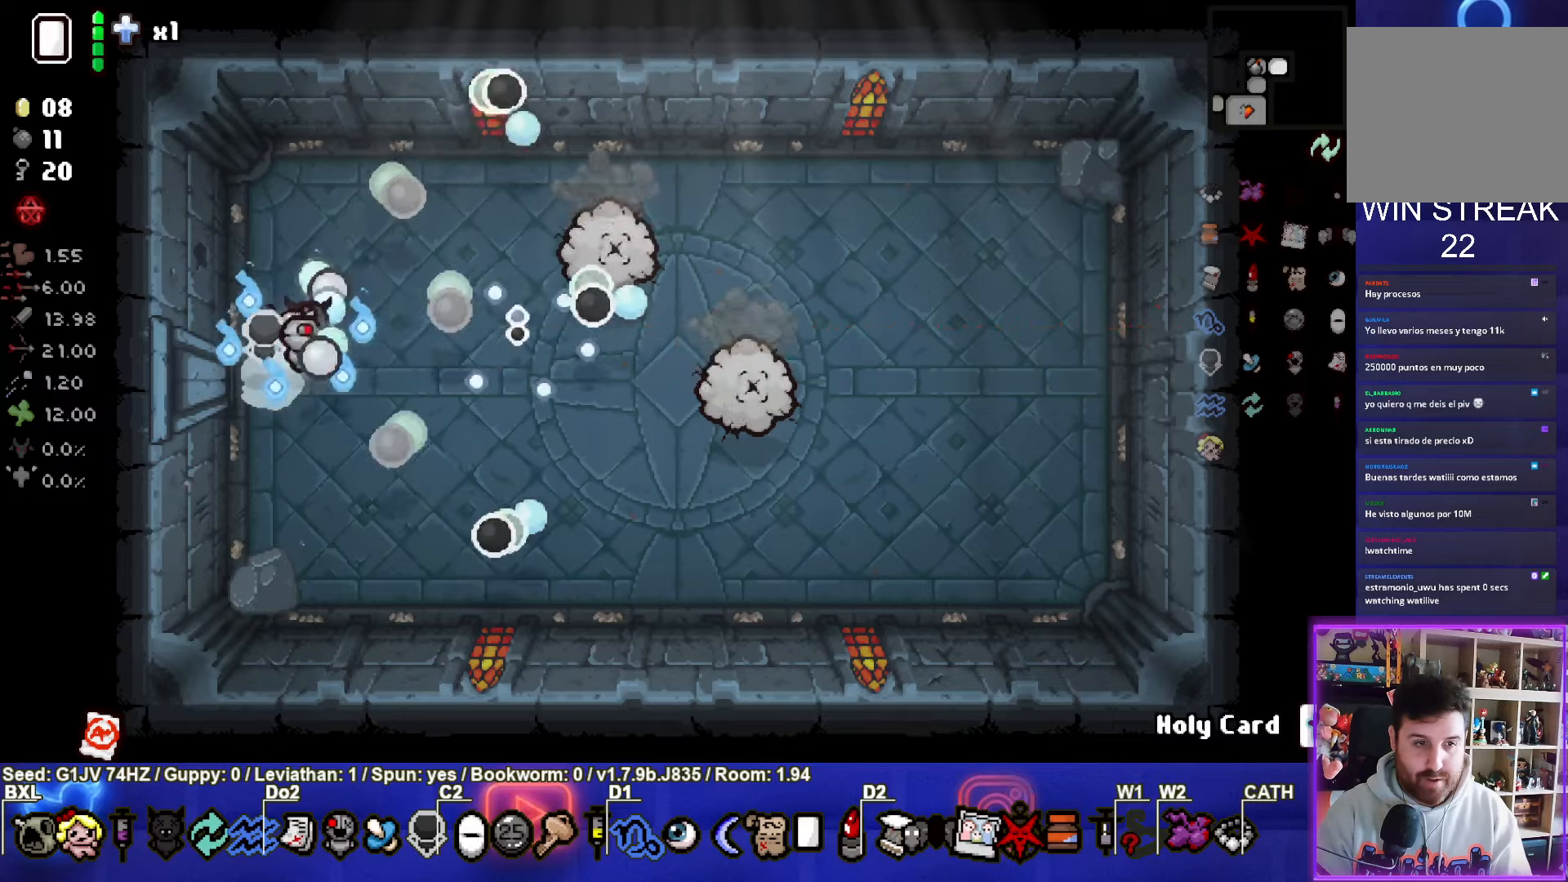
{"buttons": ["CIRCLE"], "left_stick": "left", "events": [[234, "left_stick", "down"], [500, "left_stick", "left"]]}
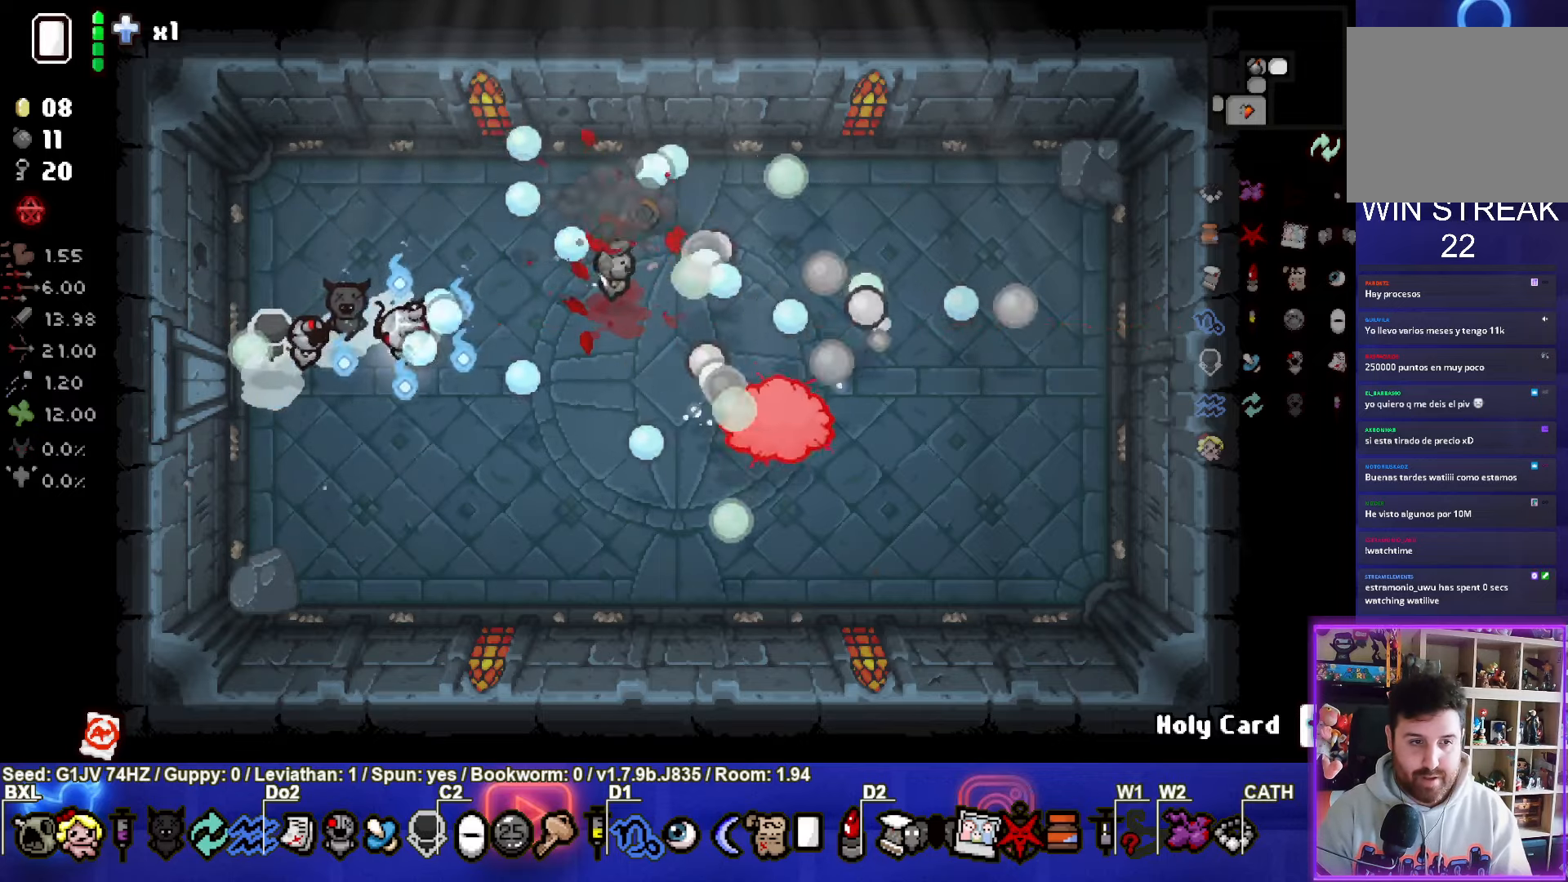
{"buttons": [], "left_stick": "down-left", "events": [[17, "CIRCLE", "up"], [84, "CIRCLE", "down"], [250, "CIRCLE", "up"], [267, "left_stick", "center"], [500, "left_stick", "down-left"]]}
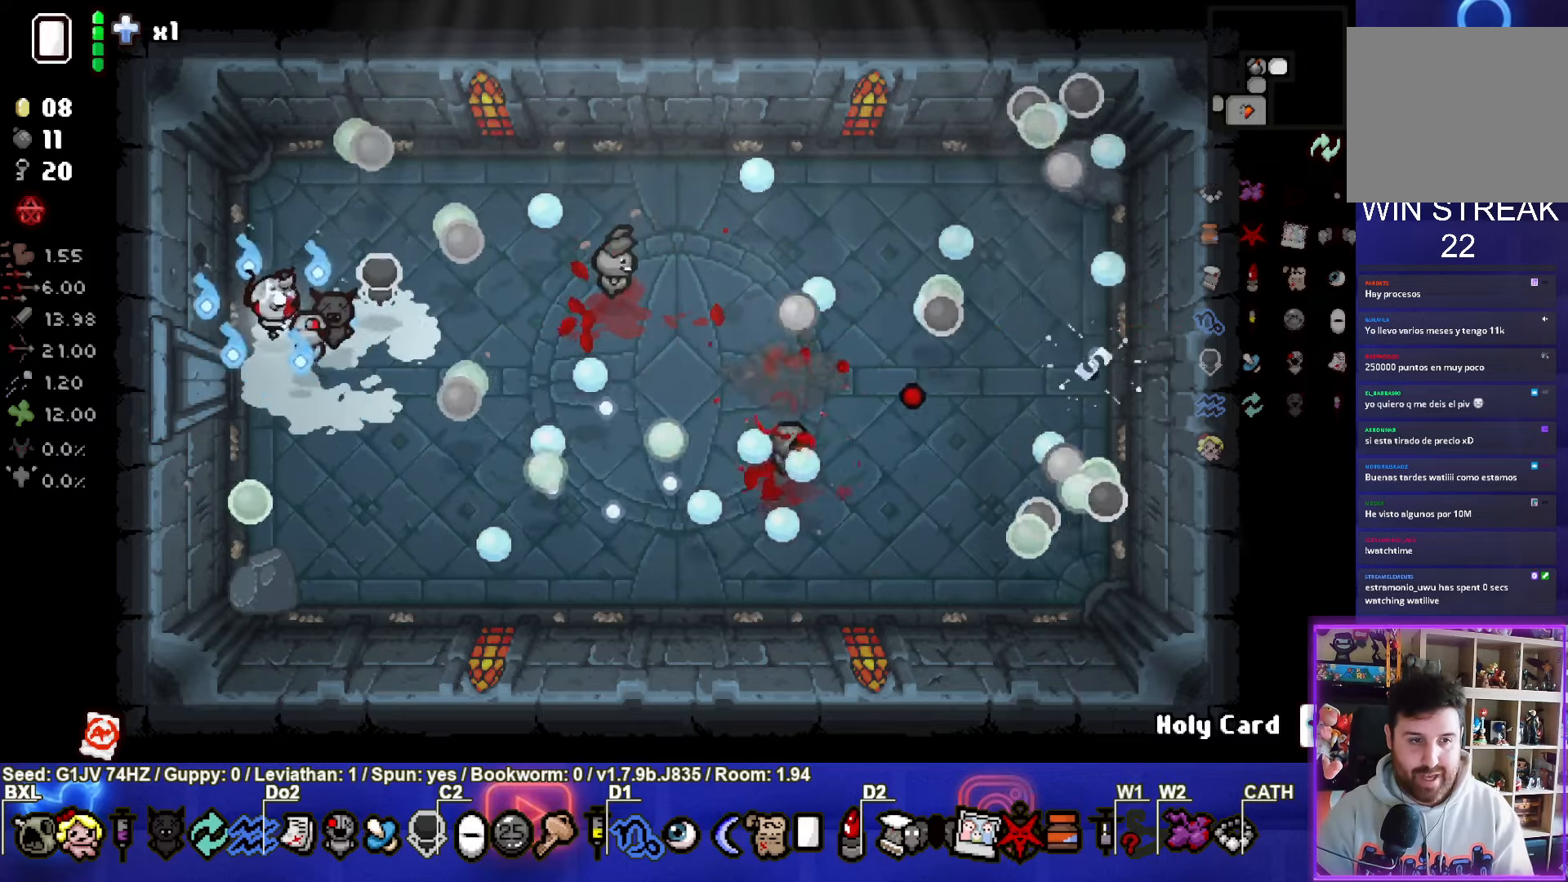
{"buttons": [], "left_stick": "left", "events": [[217, "left_stick", "left"]]}
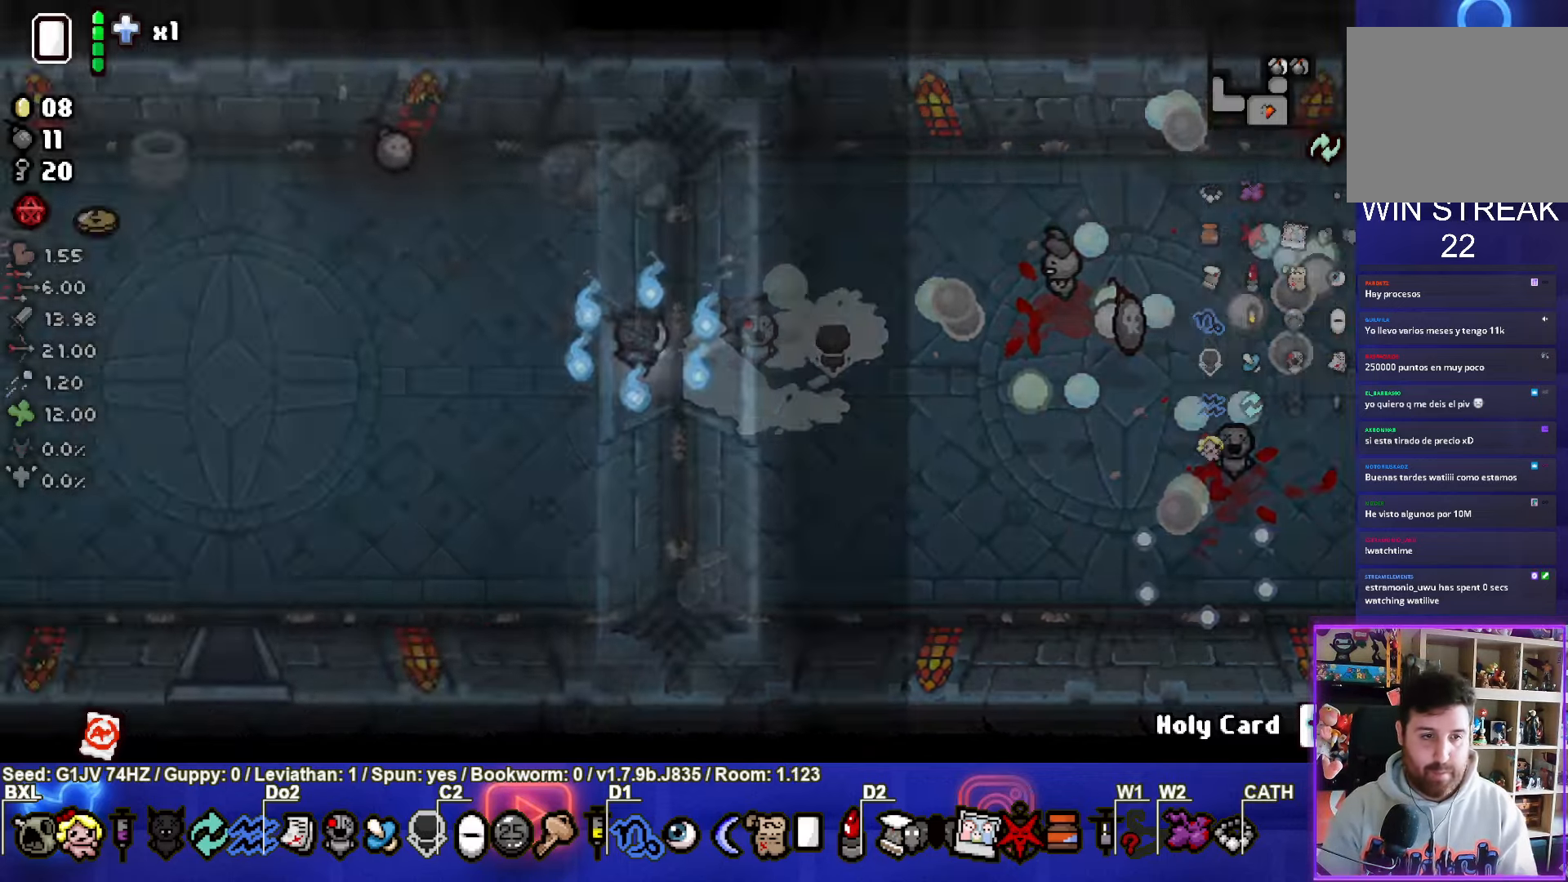
{"buttons": [], "left_stick": "up-left", "events": [[450, "left_stick", "up-left"]]}
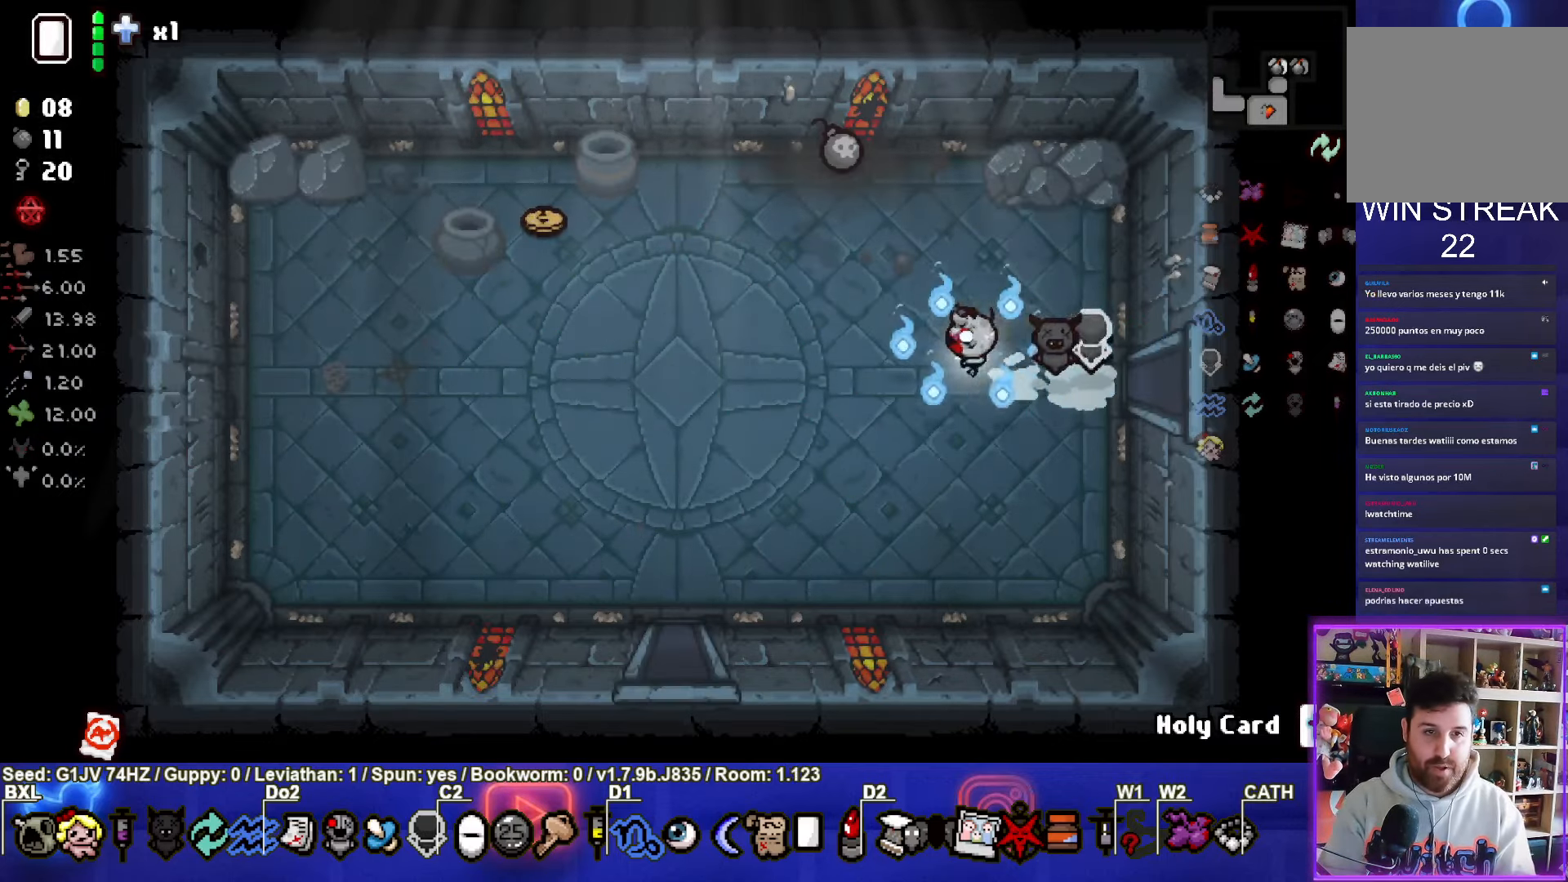
{"buttons": [], "left_stick": "left", "events": [[384, "left_stick", "left"]]}
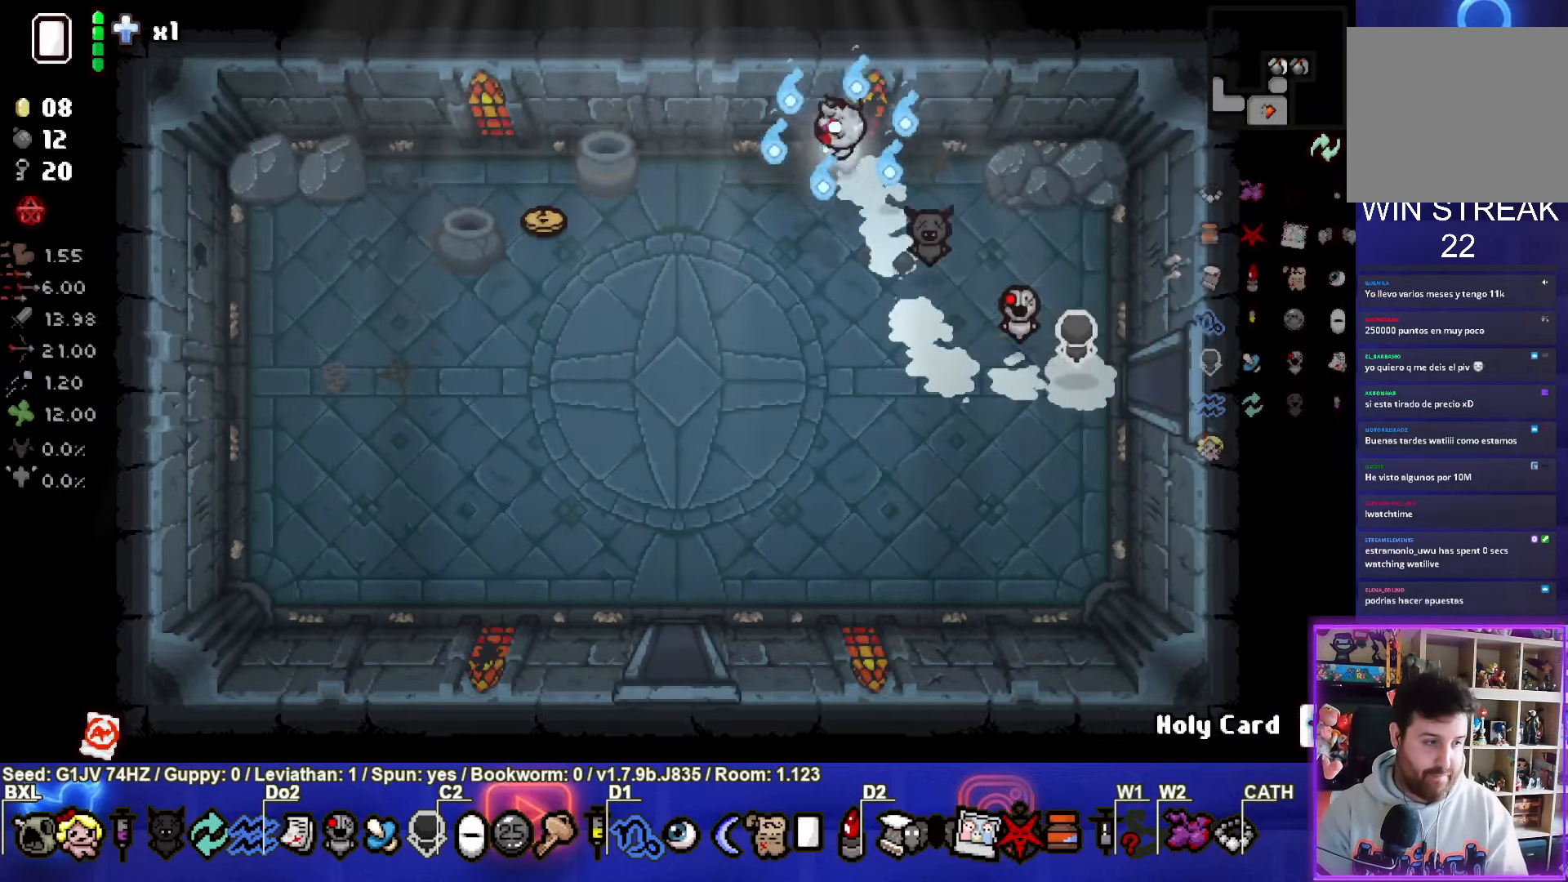
{"buttons": [], "left_stick": "down-left", "events": [[484, "left_stick", "down-left"]]}
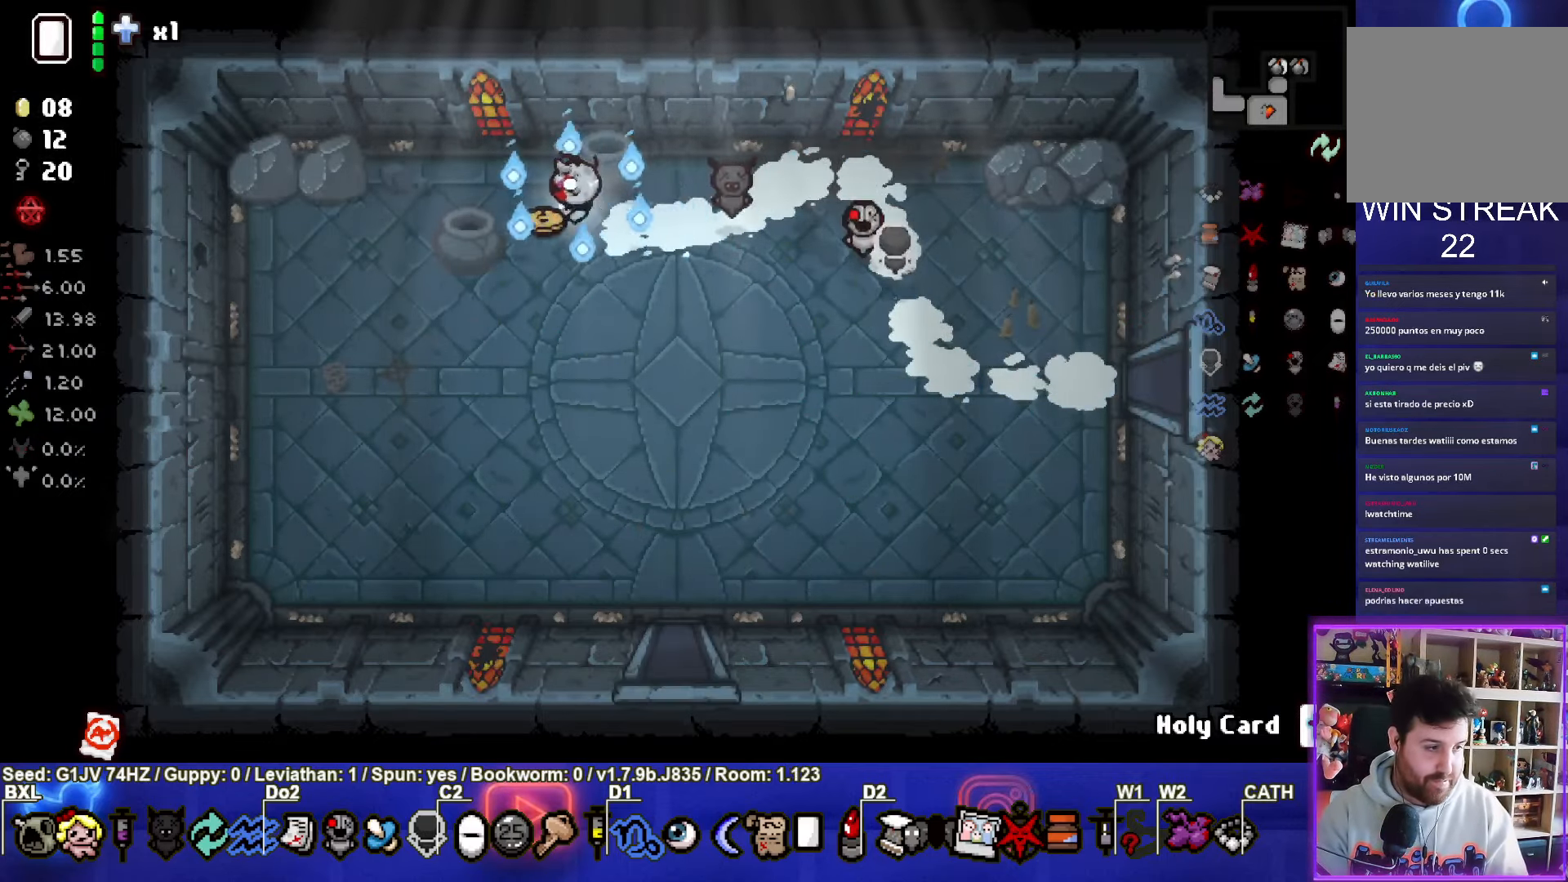
{"buttons": [], "left_stick": "down", "events": [[100, "left_stick", "down"]]}
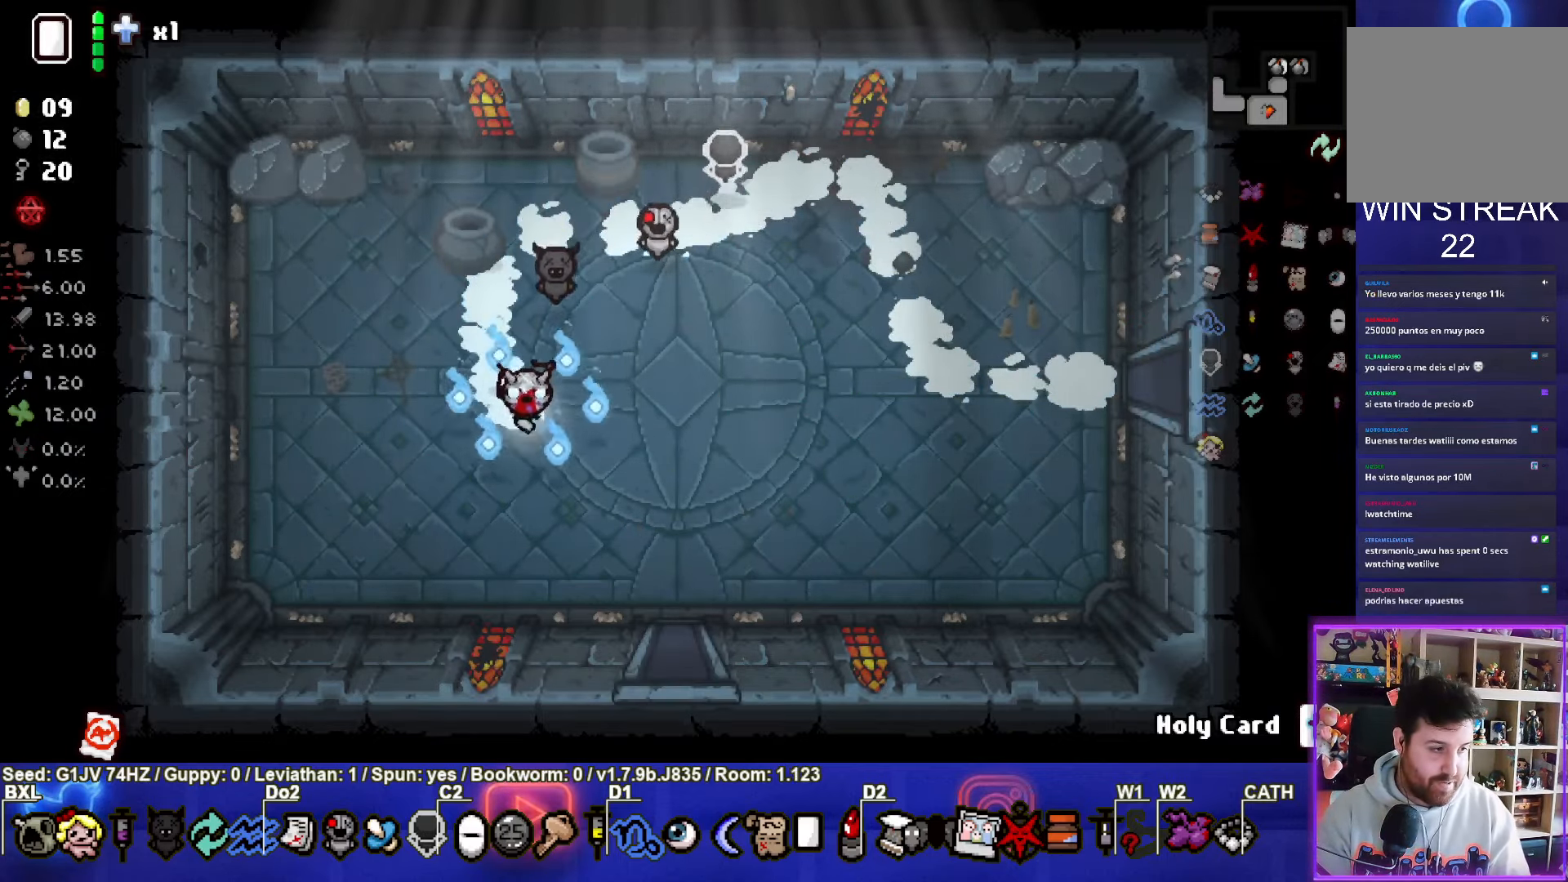
{"buttons": [], "left_stick": "down", "events": []}
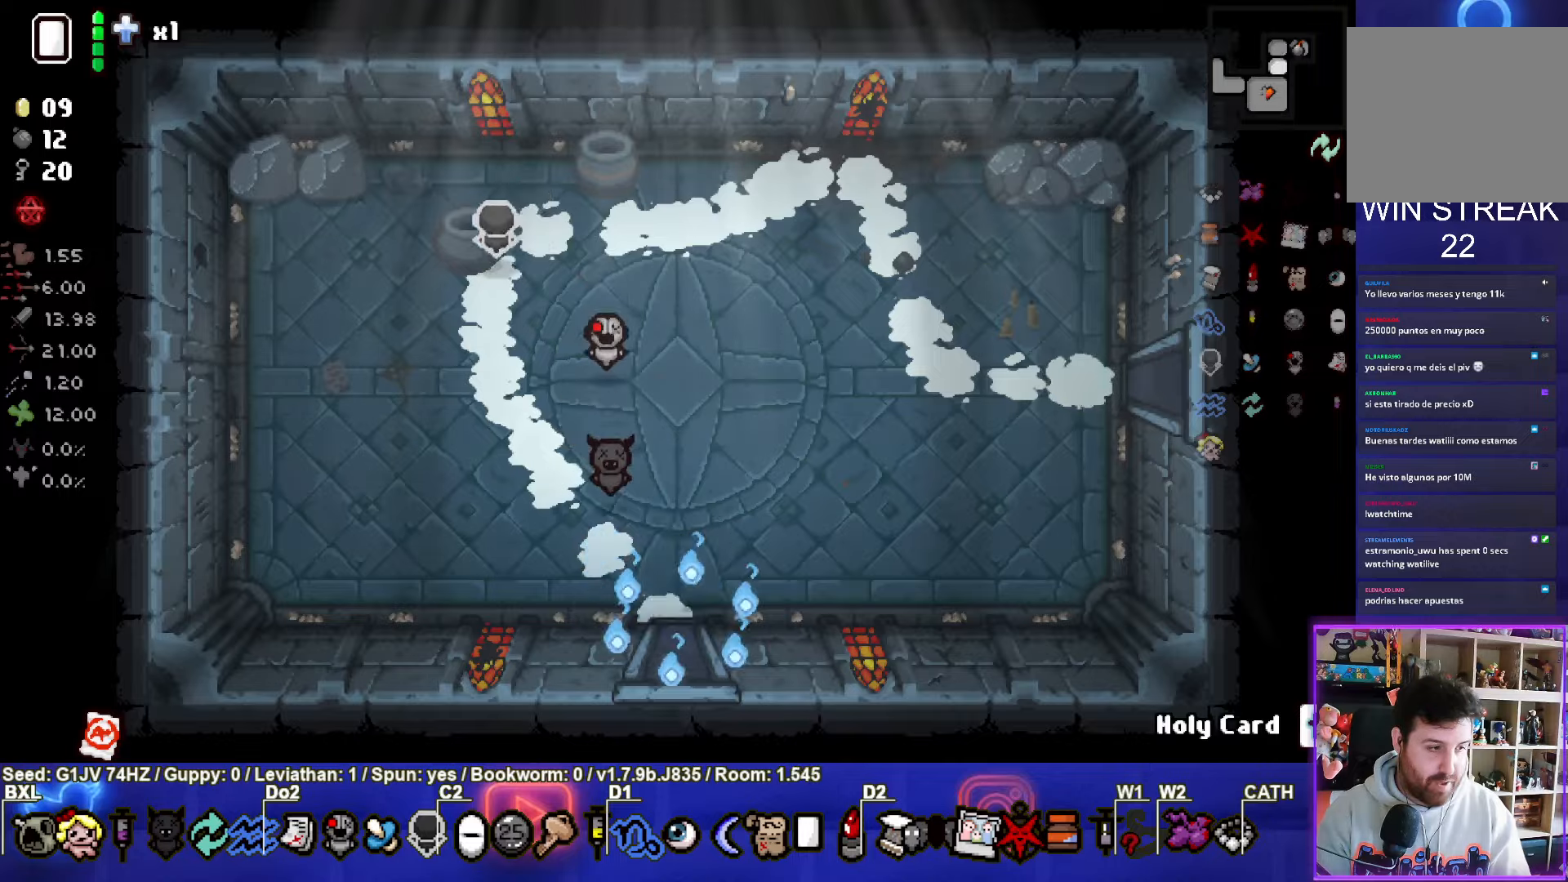
{"buttons": [], "left_stick": "down", "events": [[133, "left_stick", "center"], [466, "left_stick", "down"]]}
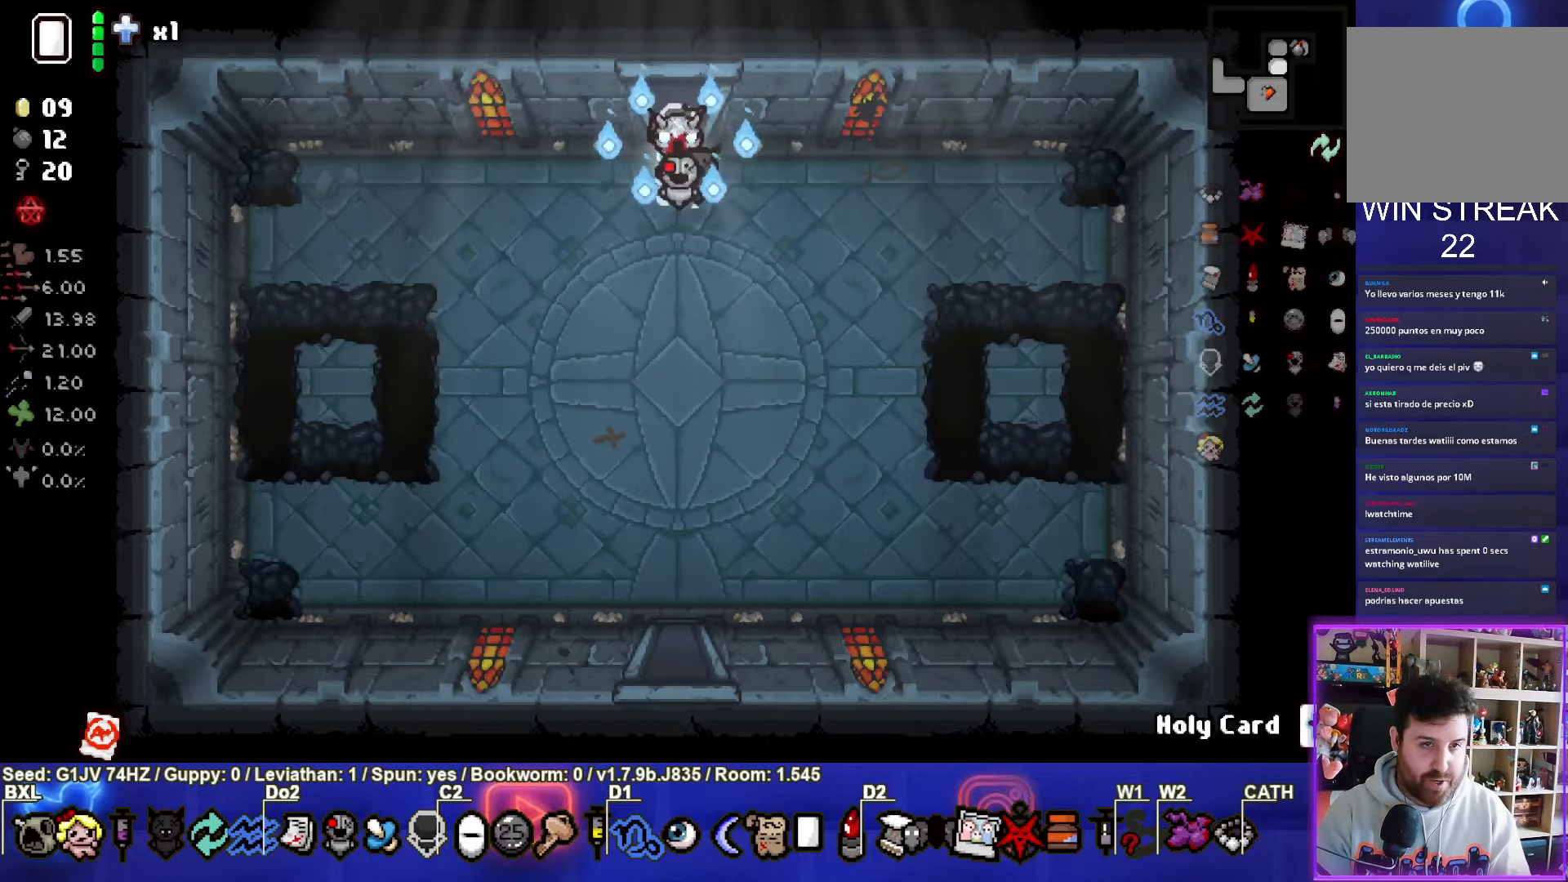
{"buttons": [], "left_stick": "down", "events": []}
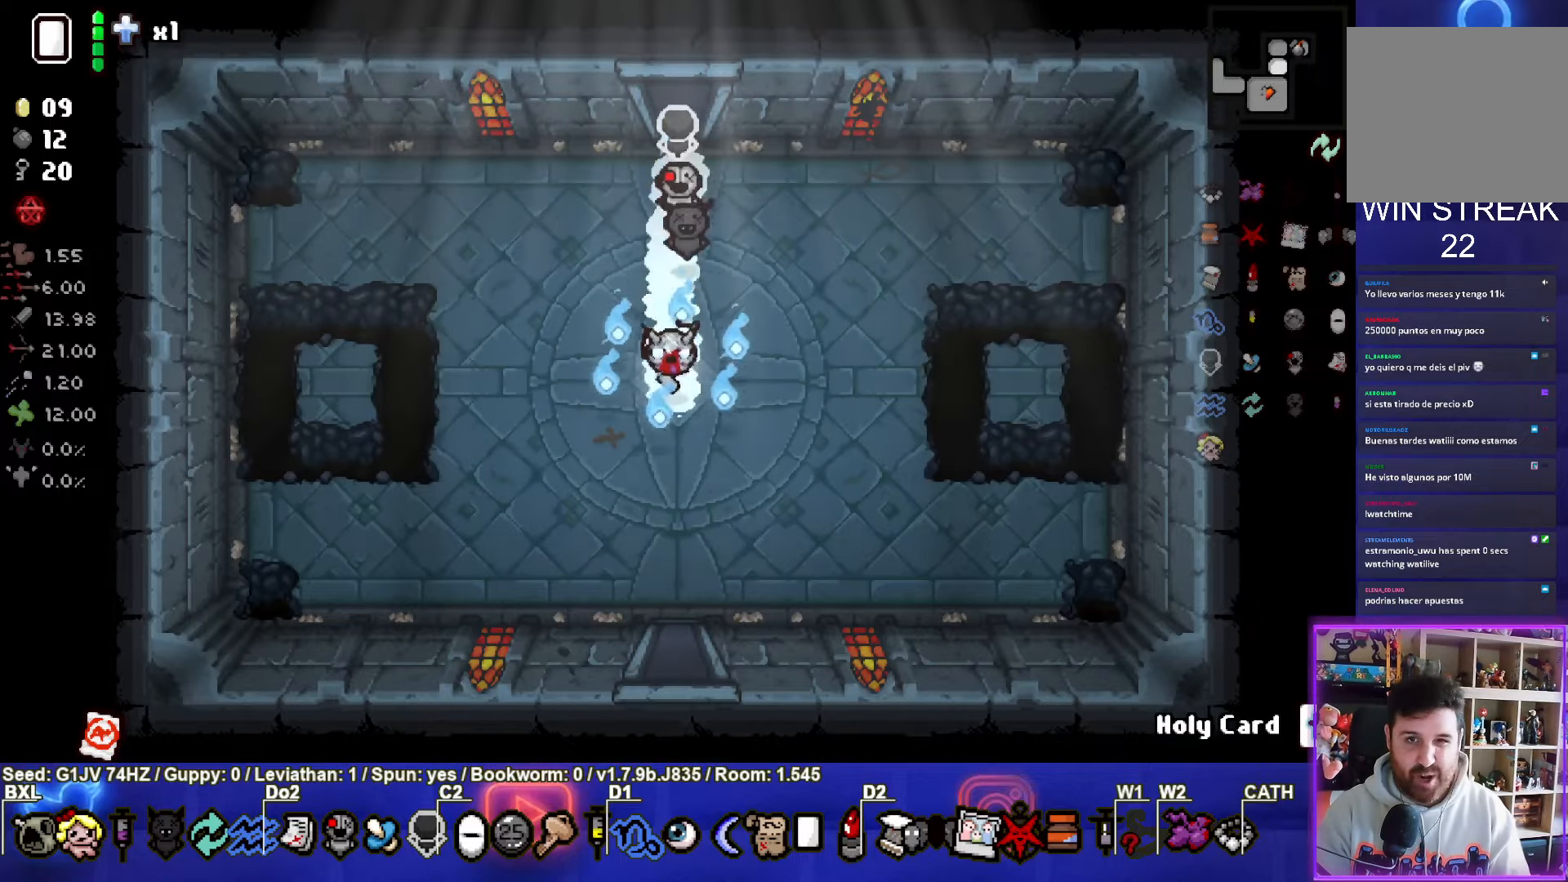
{"buttons": [], "left_stick": "center", "events": [[466, "left_stick", "center"]]}
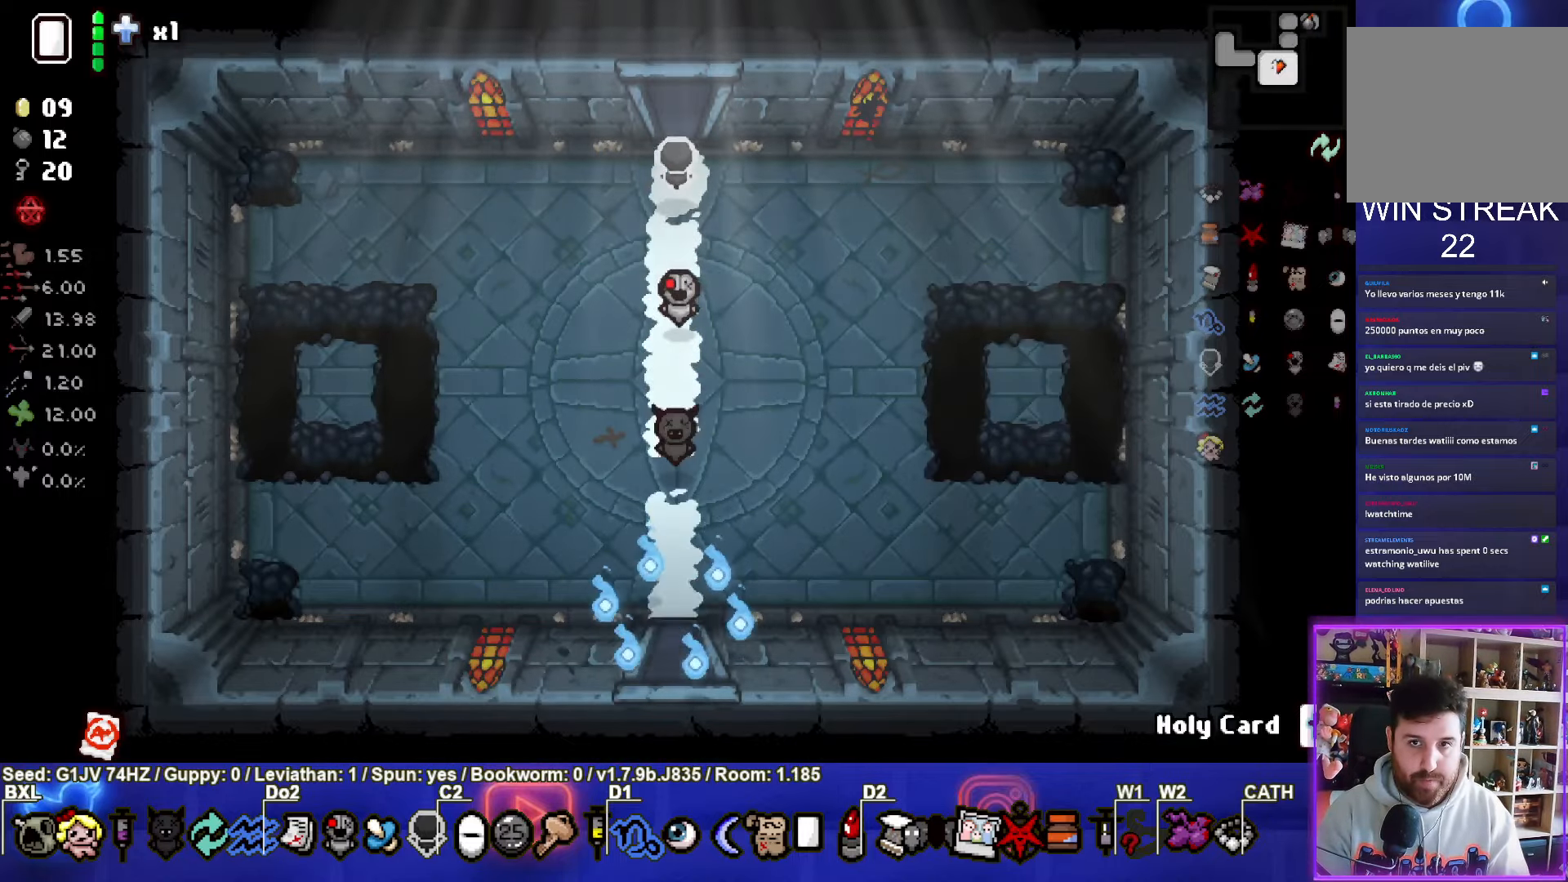
{"buttons": [], "left_stick": "down-left", "events": [[183, "left_stick", "down-left"]]}
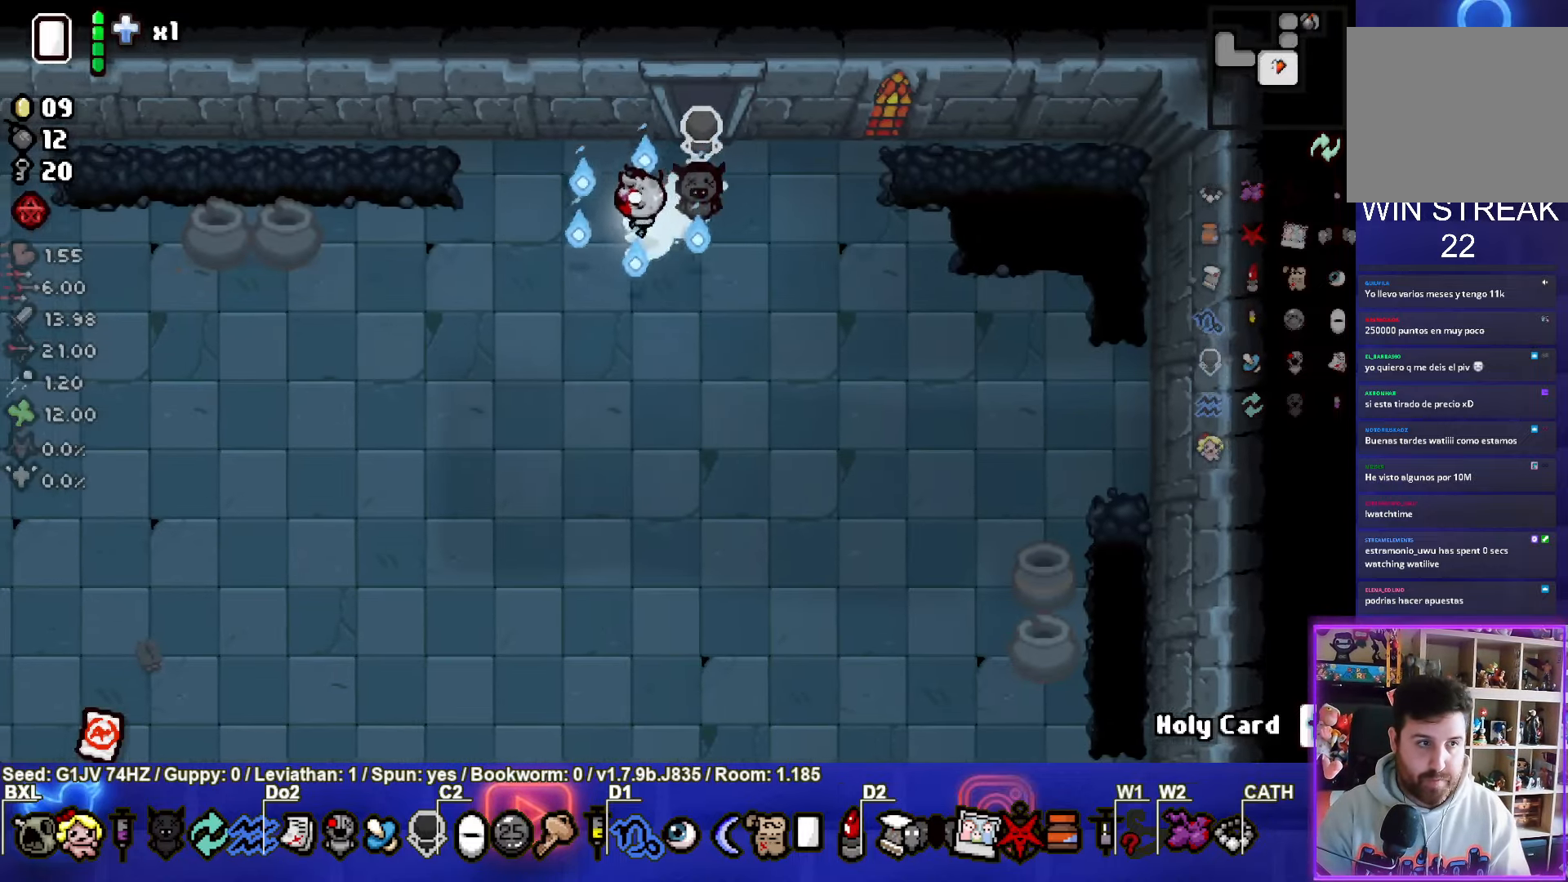
{"buttons": [], "left_stick": "left", "events": [[400, "left_stick", "left"]]}
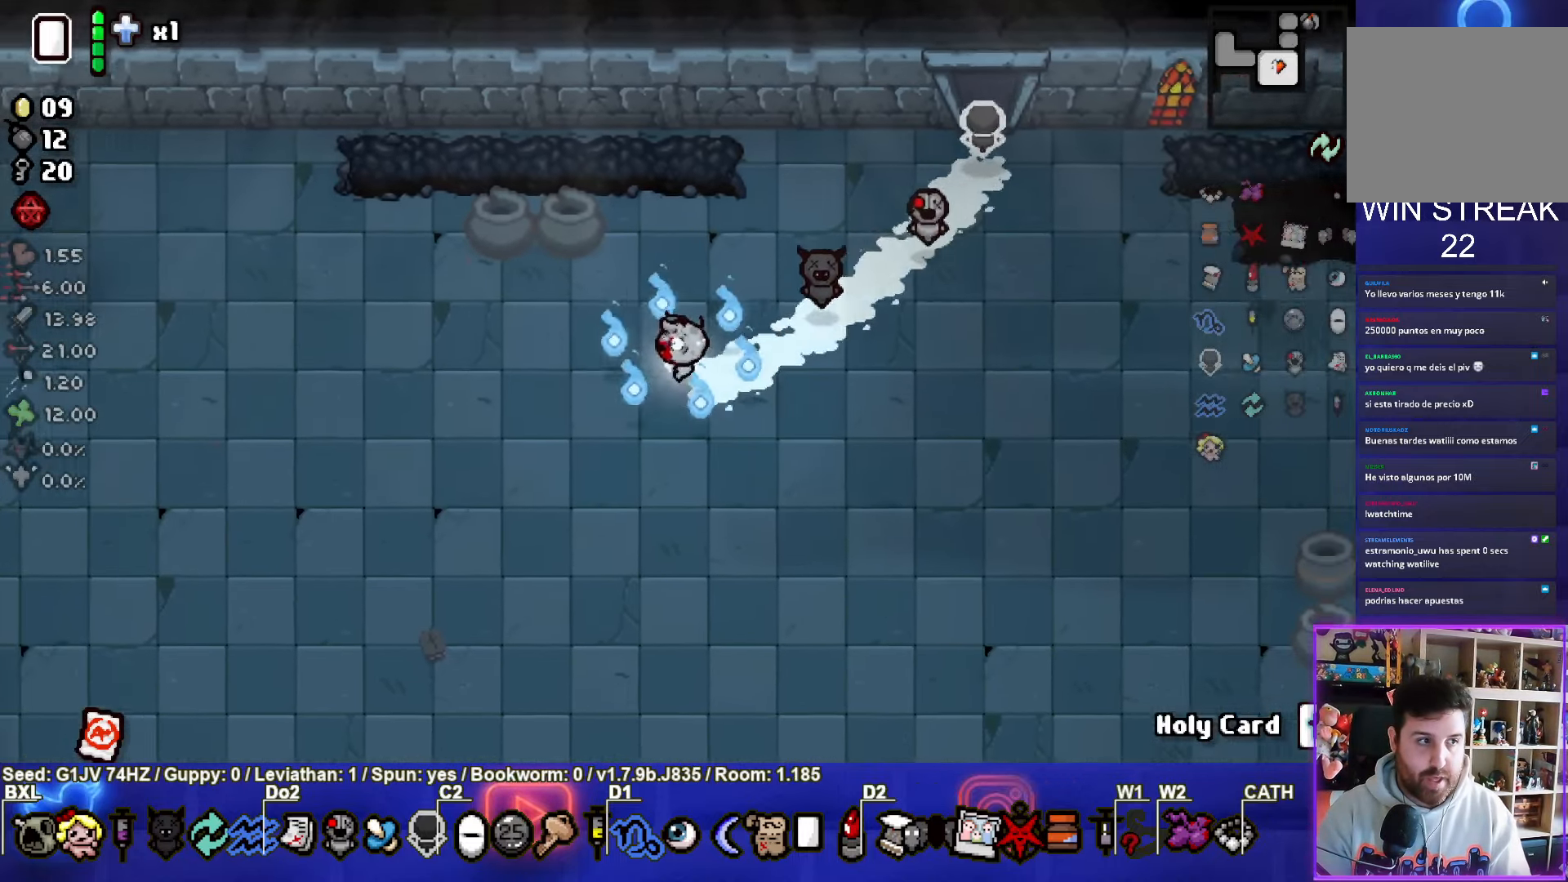
{"buttons": [], "left_stick": "left", "events": []}
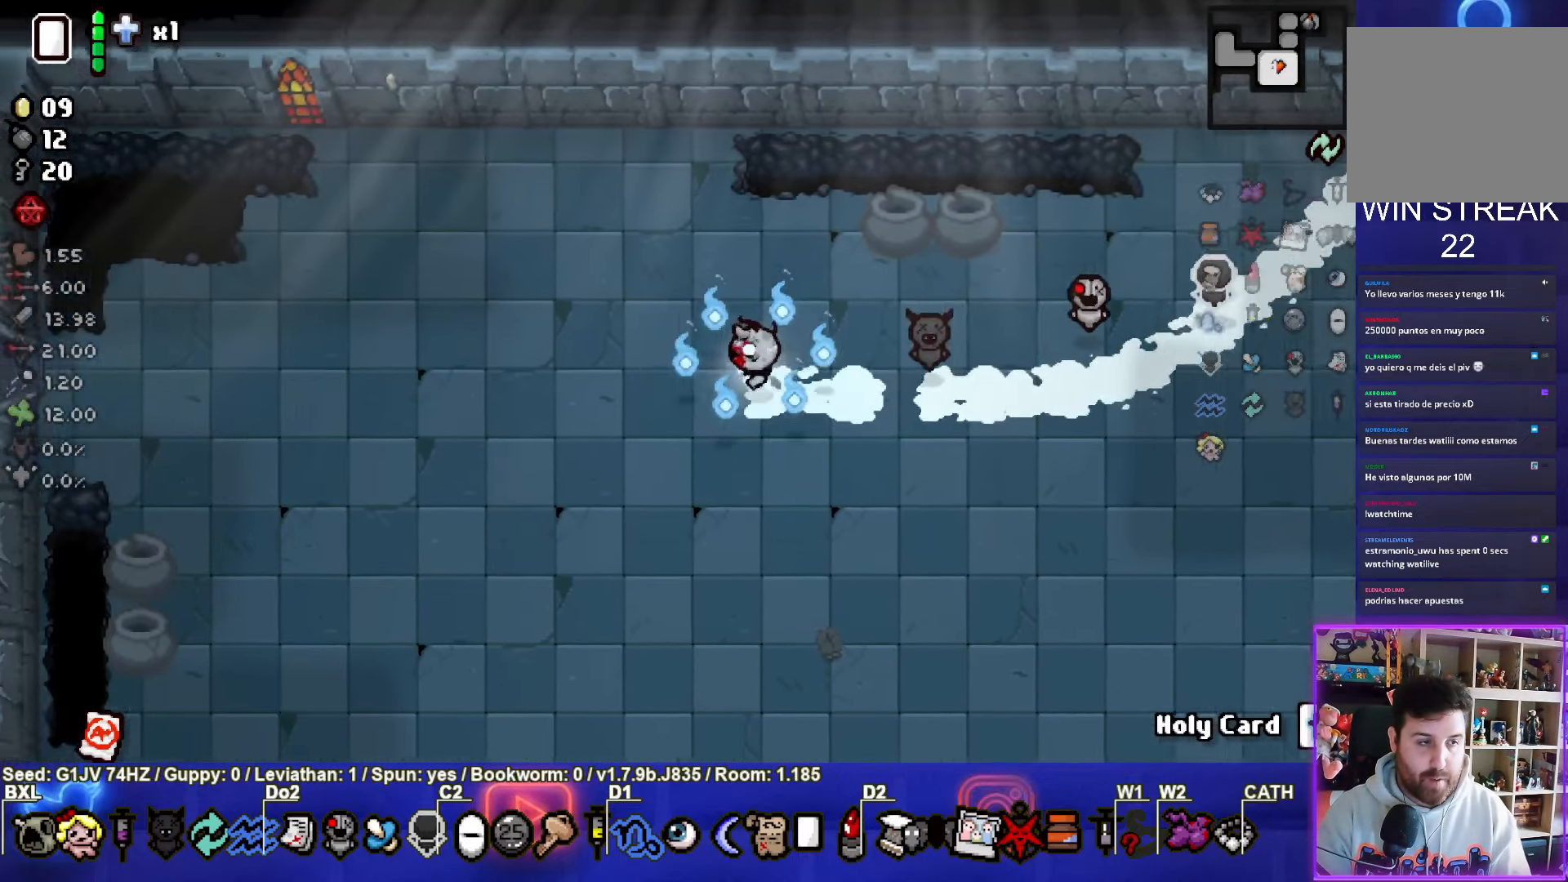
{"buttons": [], "left_stick": "left", "events": []}
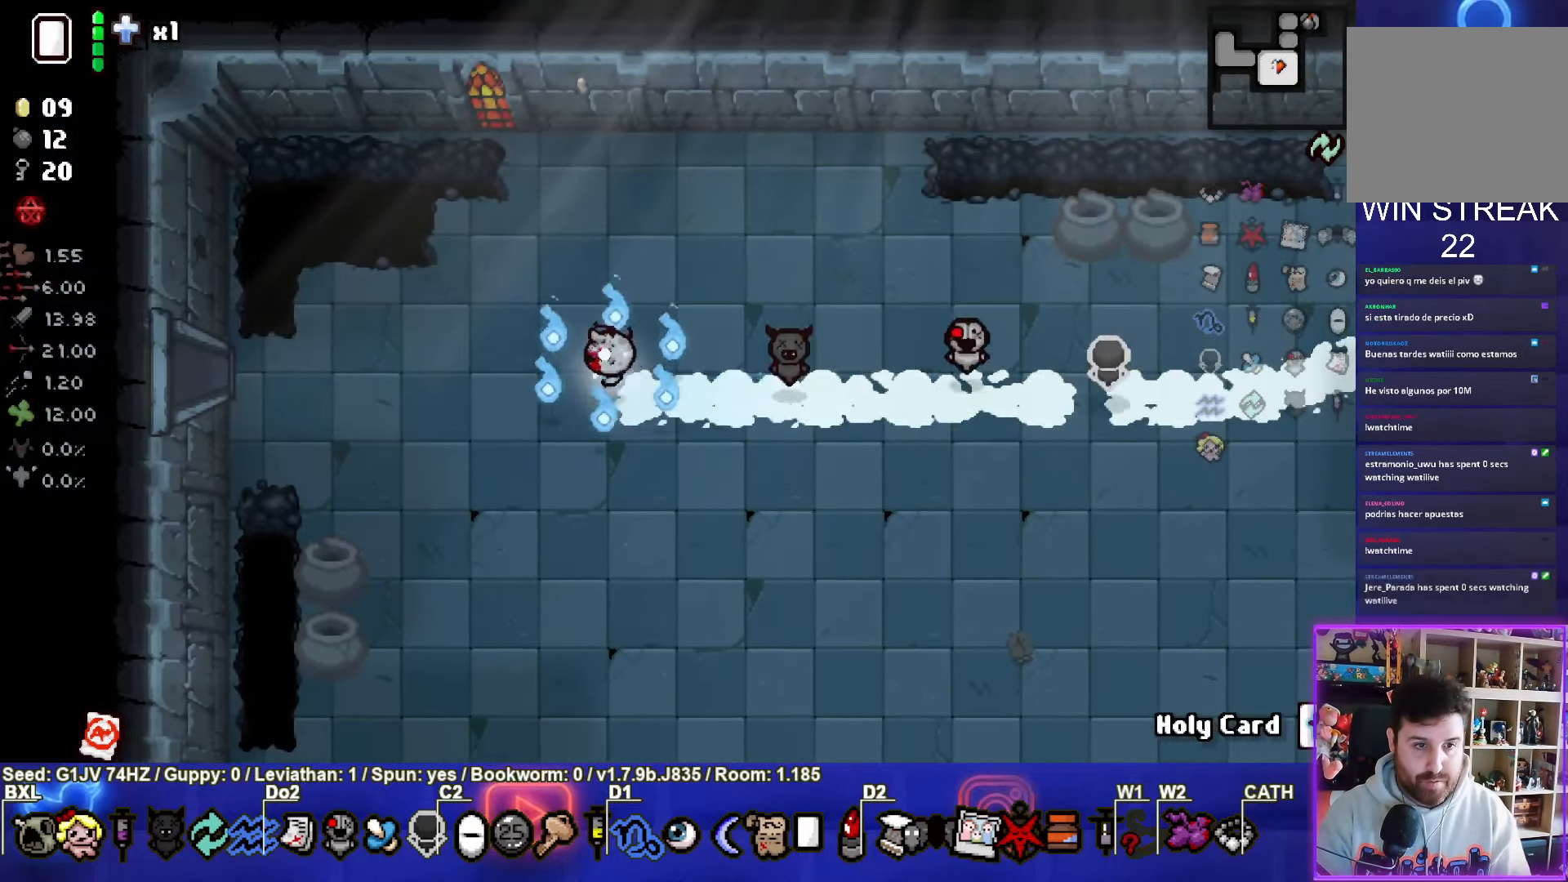
{"buttons": [], "left_stick": "left", "events": []}
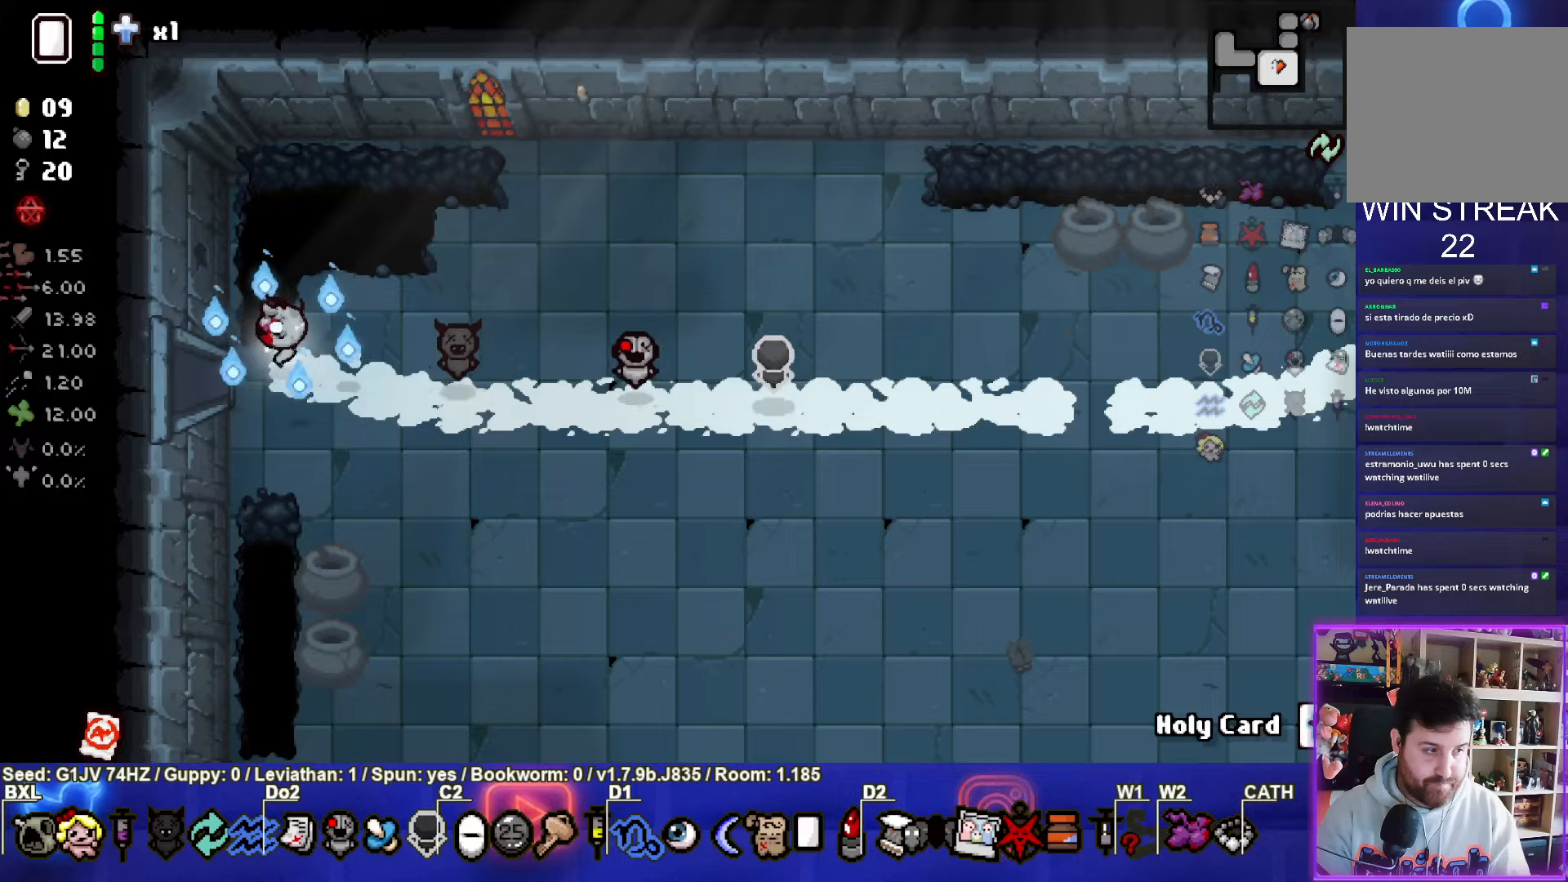
{"buttons": [], "left_stick": "center", "events": [[250, "left_stick", "center"]]}
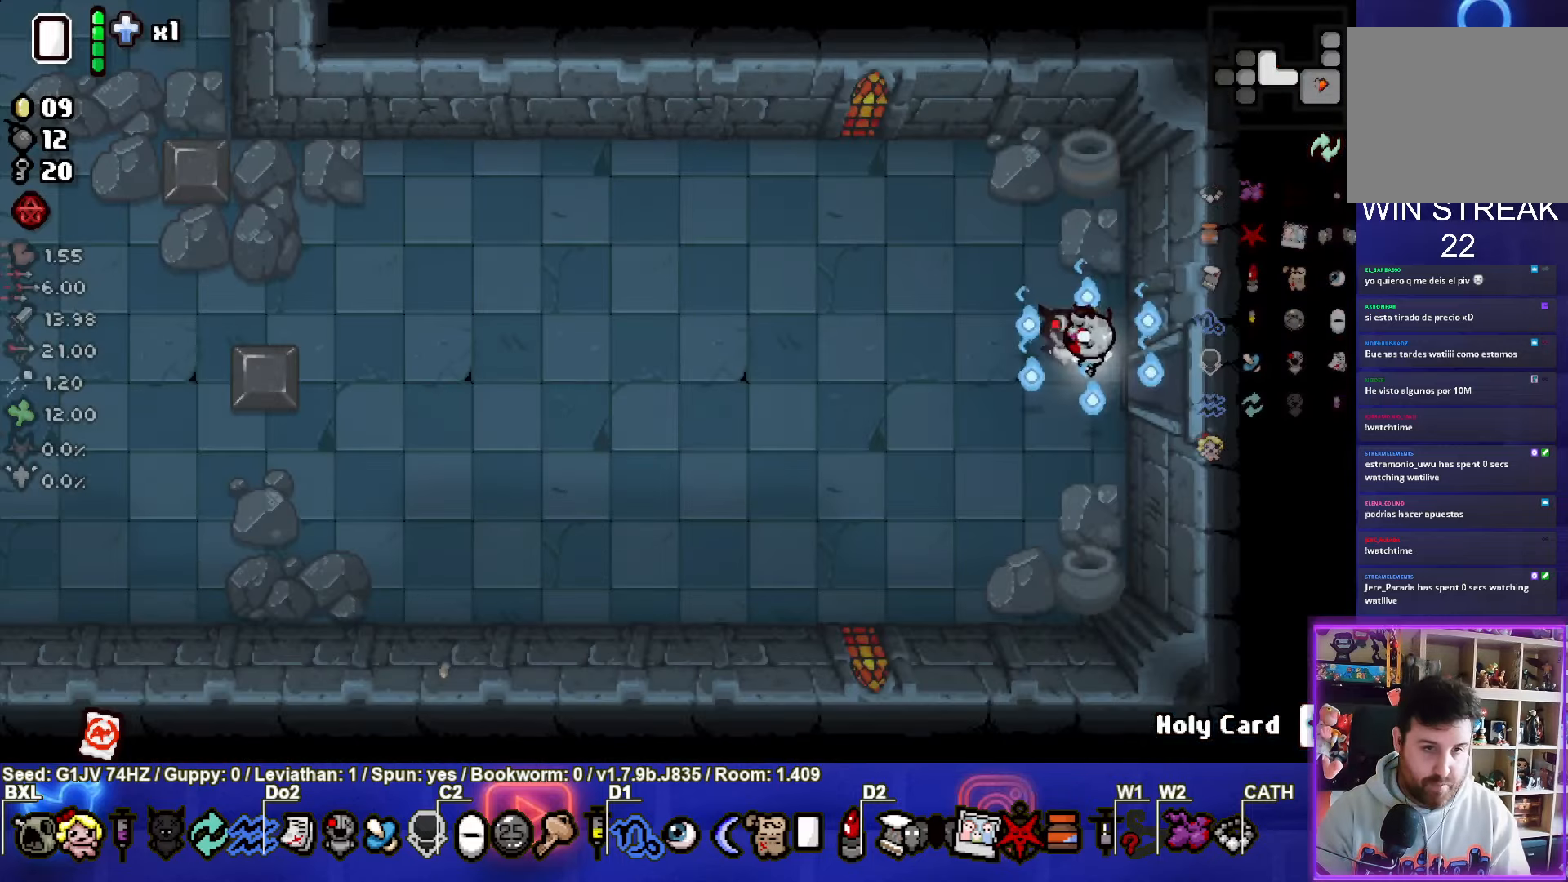
{"buttons": [], "left_stick": "left", "events": [[17, "left_stick", "left"]]}
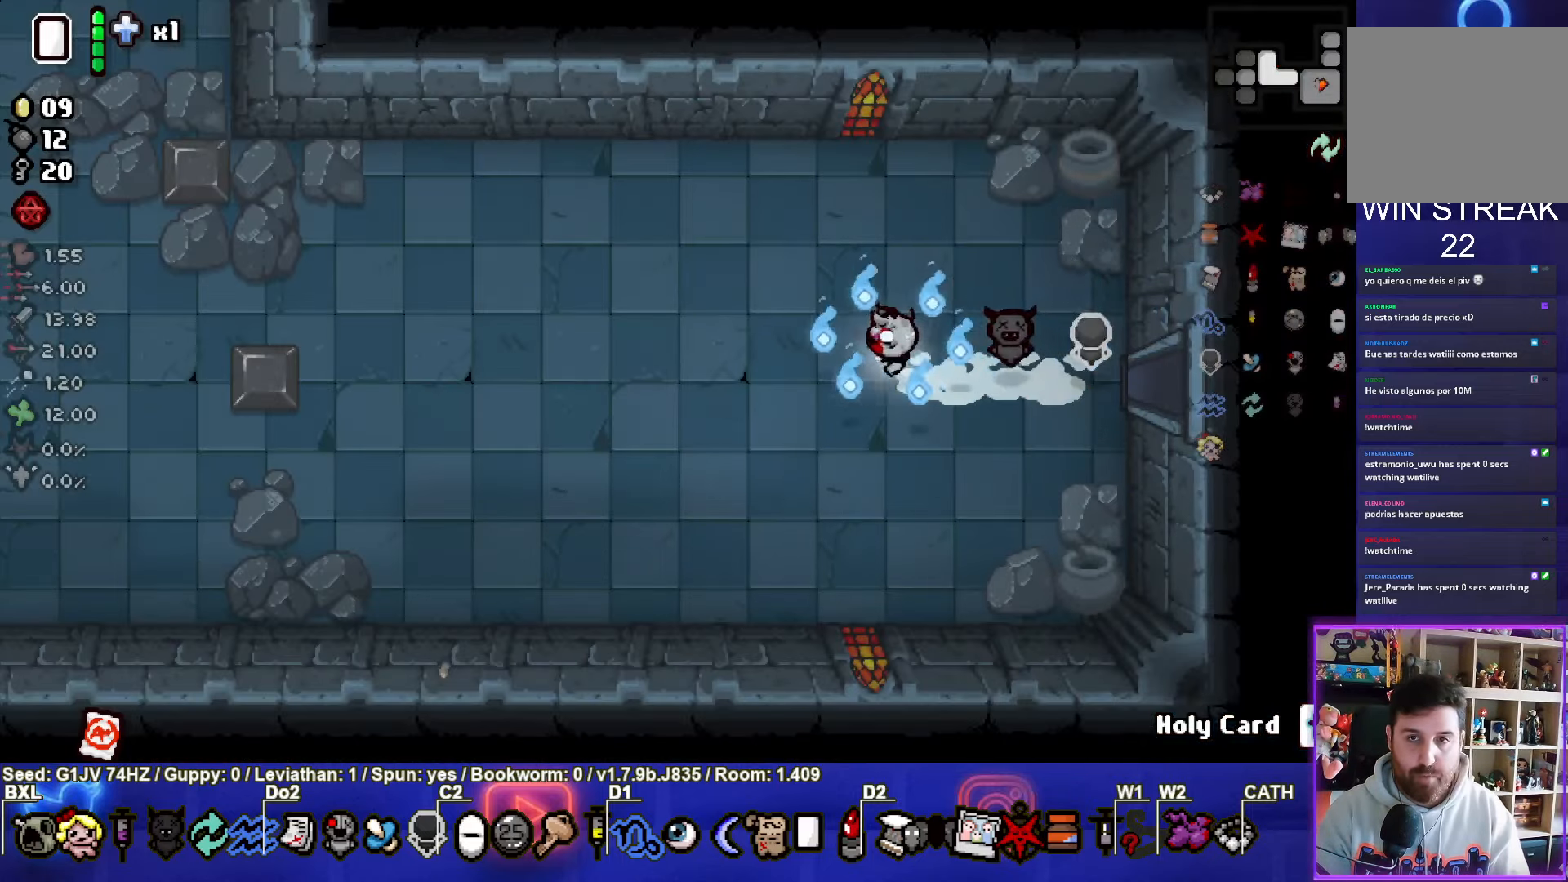
{"buttons": [], "left_stick": "left", "events": []}
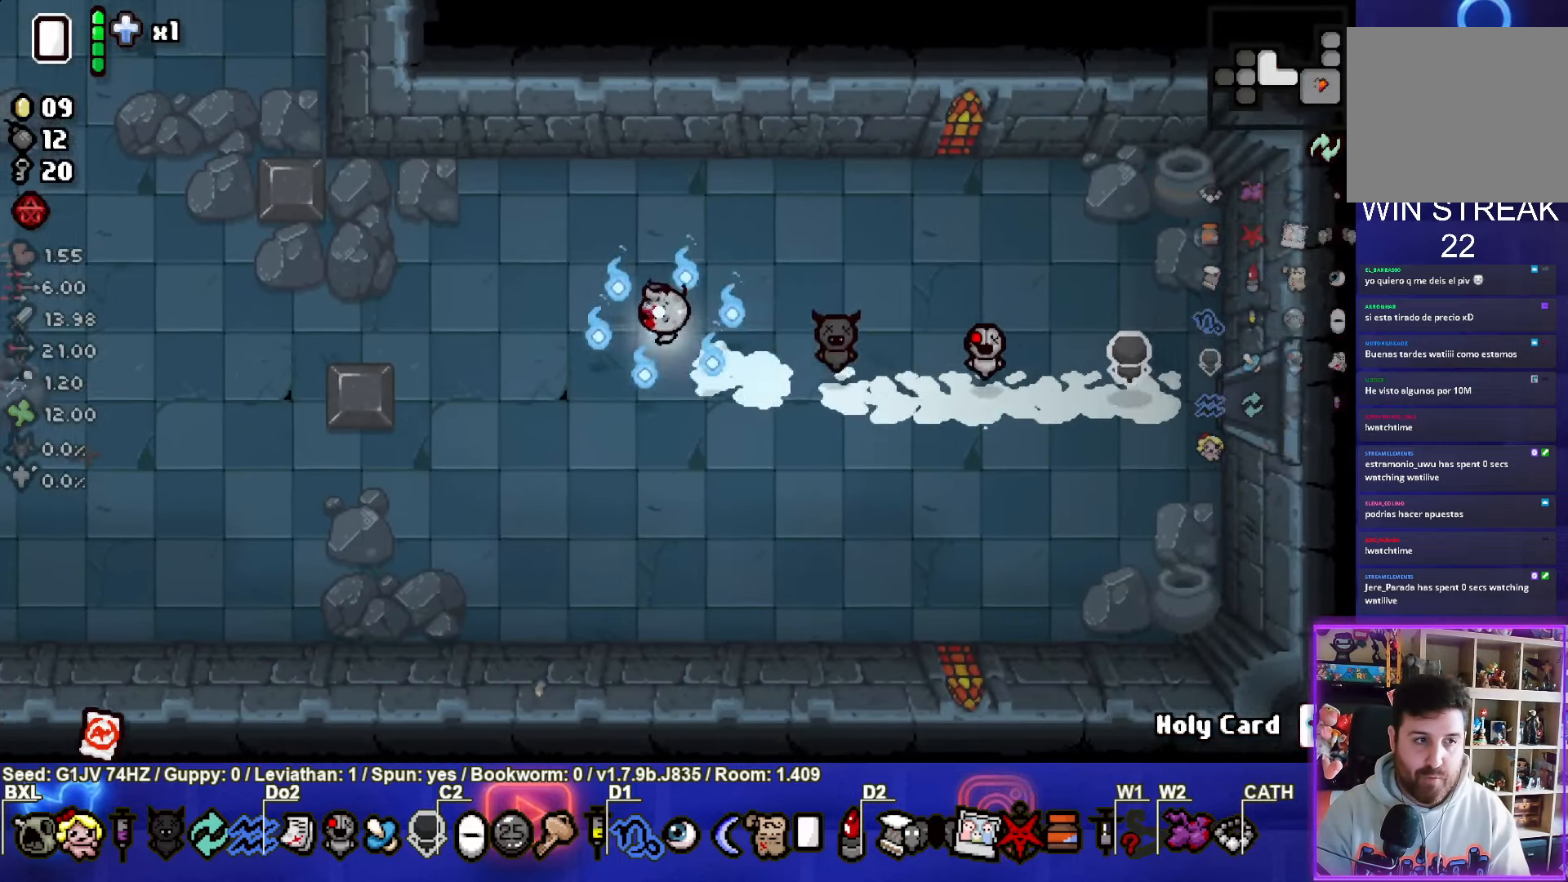
{"buttons": [], "left_stick": "left", "events": []}
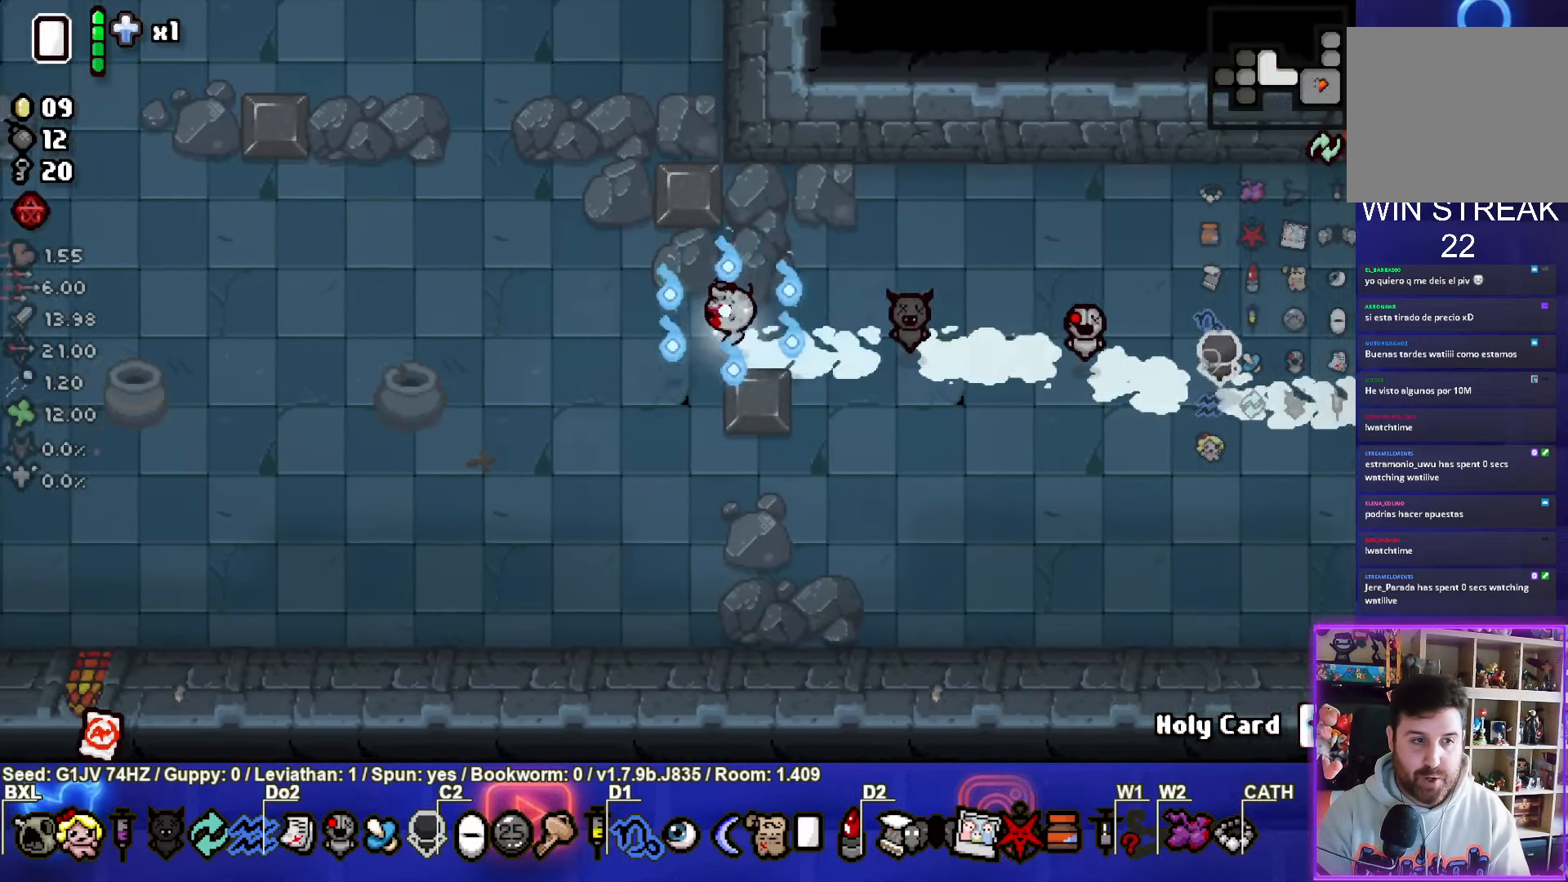
{"buttons": [], "left_stick": "left", "events": []}
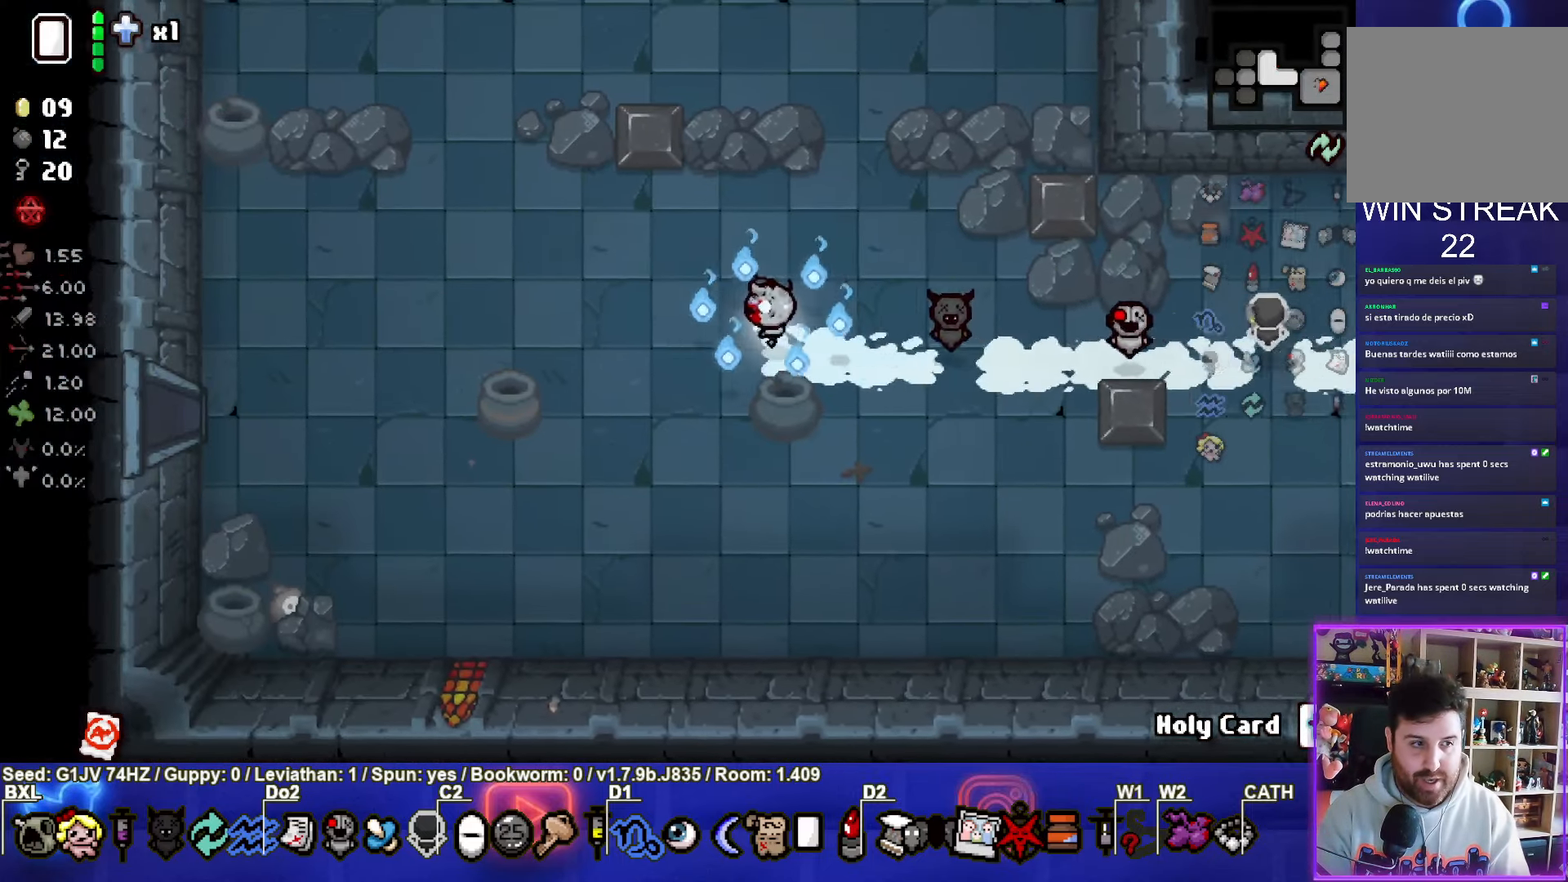
{"buttons": [], "left_stick": "left", "events": []}
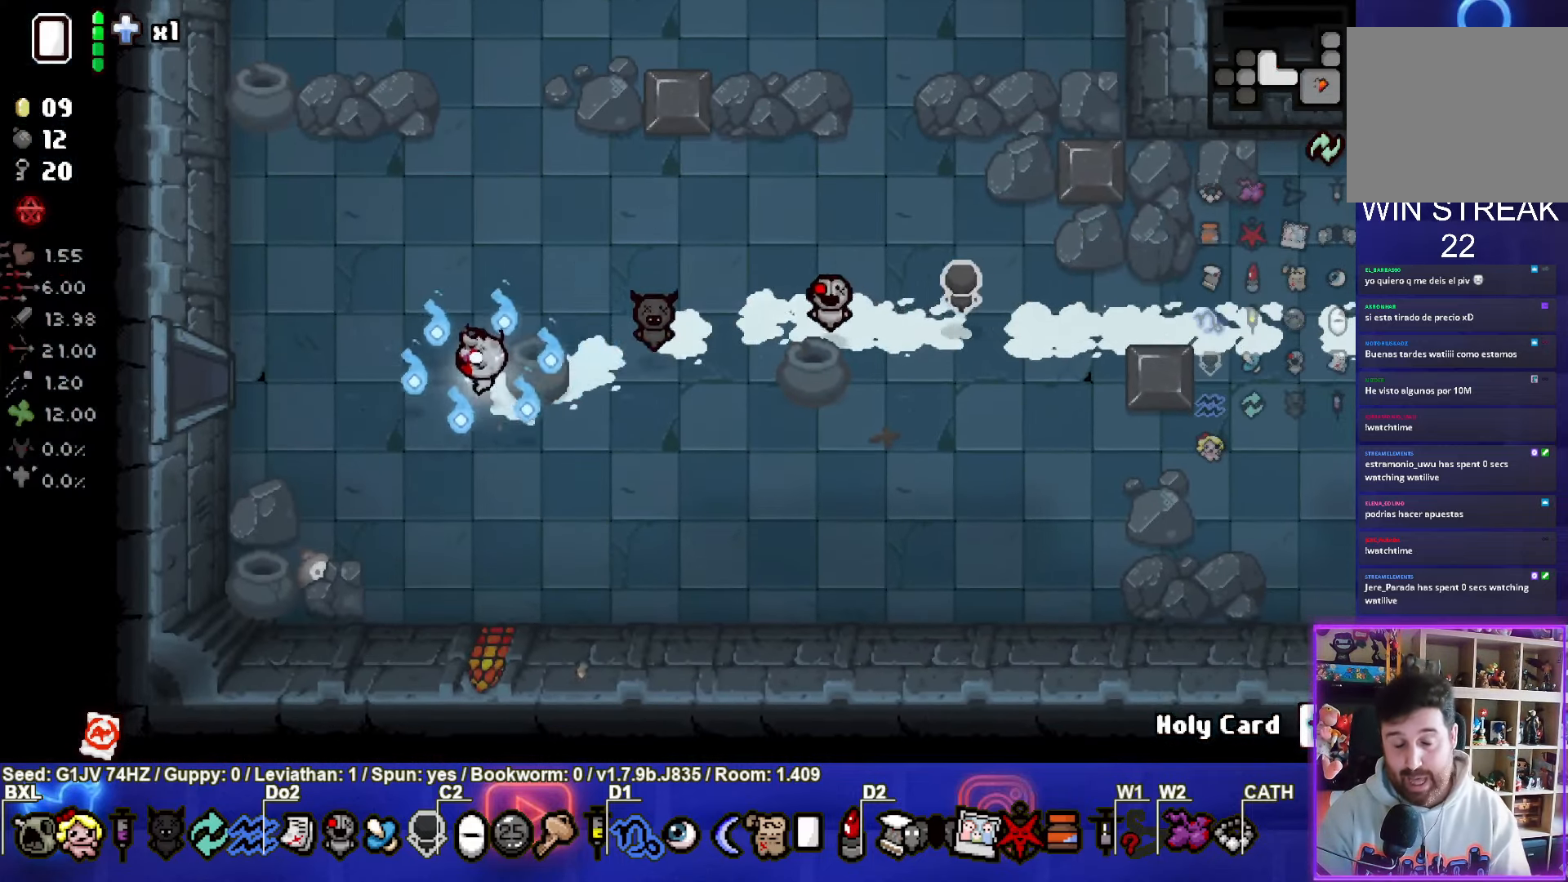
{"buttons": [], "left_stick": "left", "events": []}
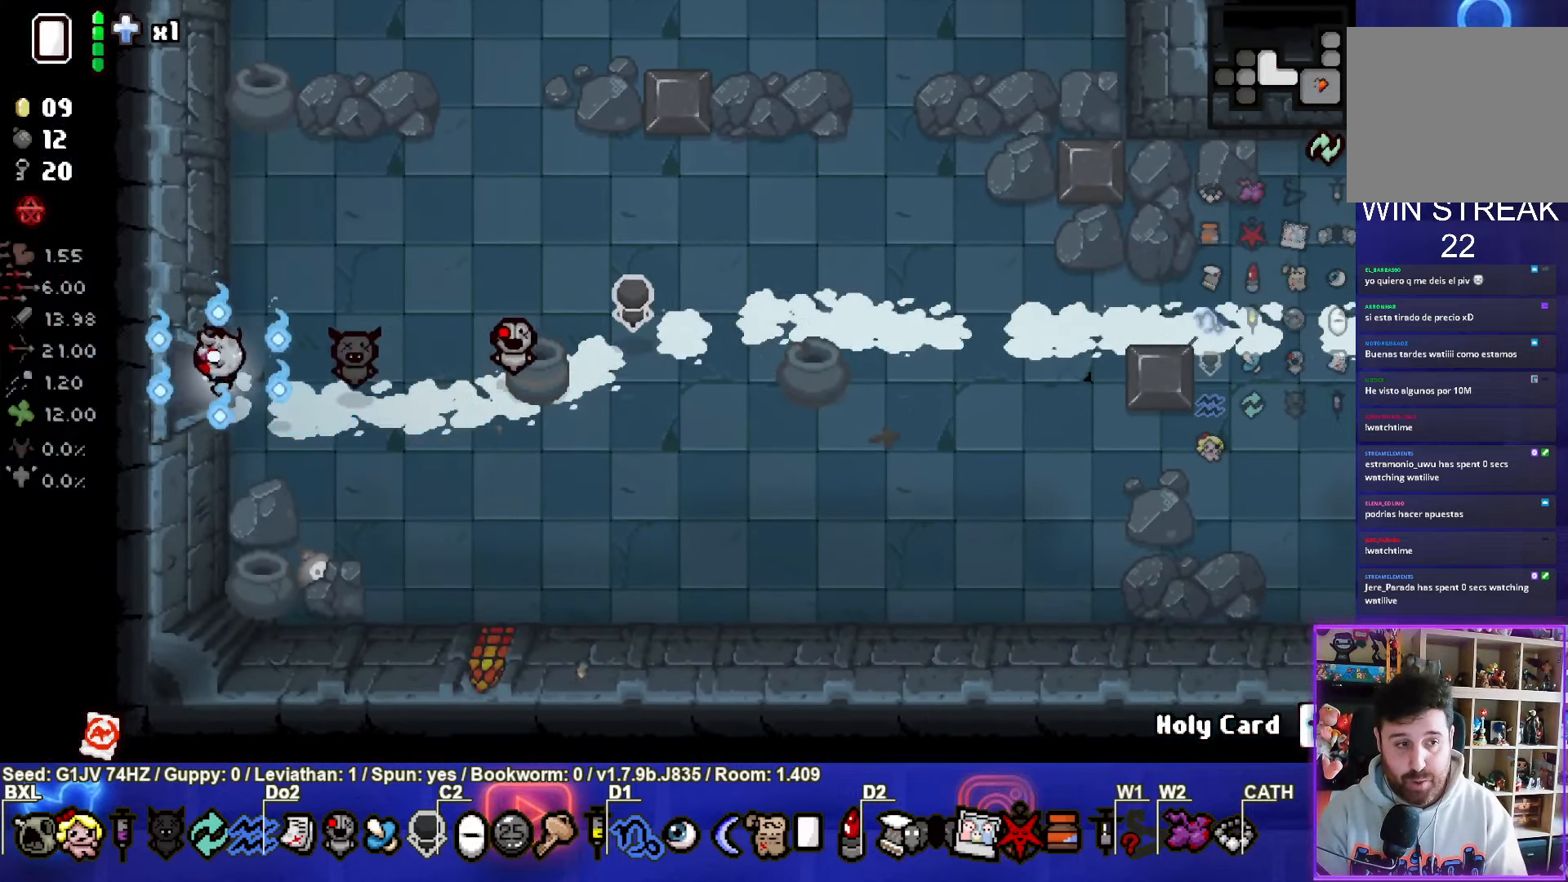
{"buttons": [], "left_stick": "left", "events": [[100, "left_stick", "center"], [350, "left_stick", "left"]]}
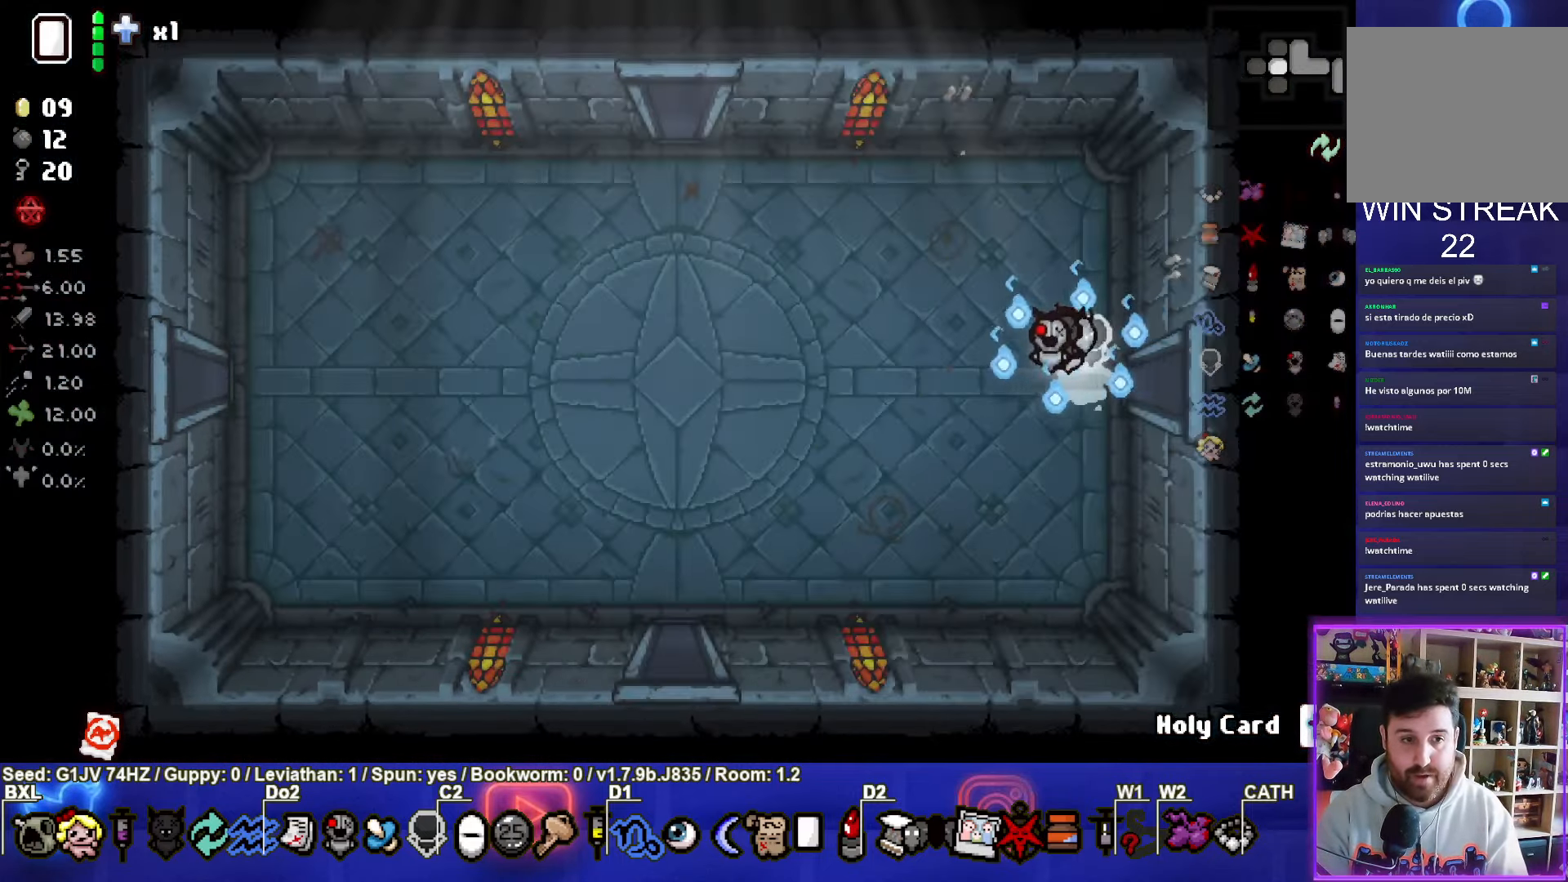
{"buttons": [], "left_stick": "down-left", "events": [[33, "left_stick", "down-left"]]}